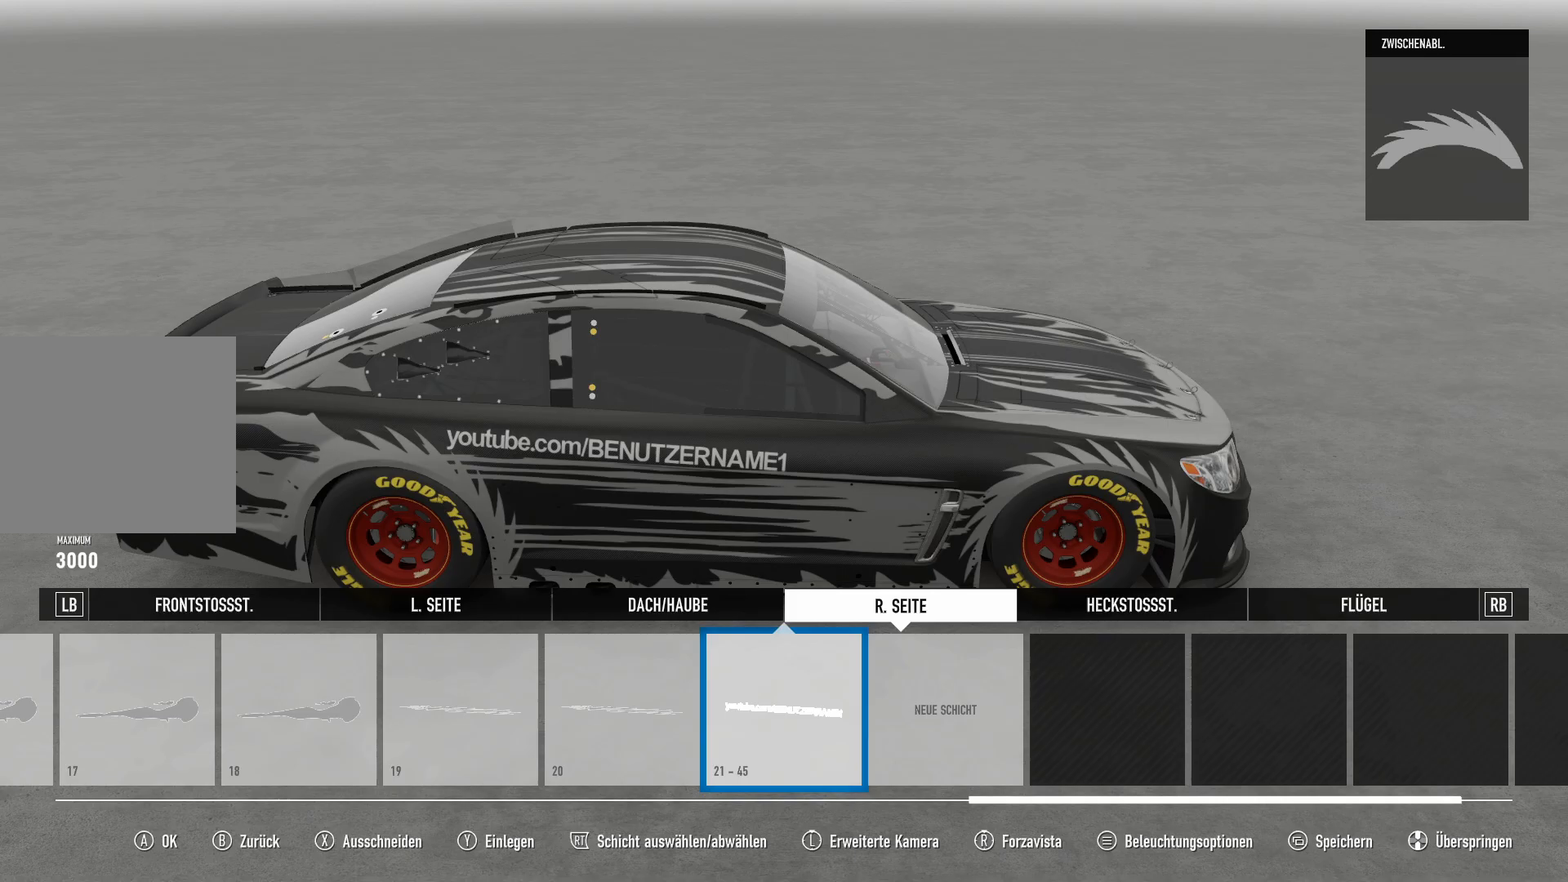
Gameplay with a controller (Xbox layout); each line is a JSON object with the inputs held at the frame after it. "events" lists button and stick changes between this image and that frame as [ms after this image, input, new state], when the widget could be followed in between.
{"buttons": ["L1"], "left_stick": "center", "right_stick": "center", "events": [[500, "L1", "down"]]}
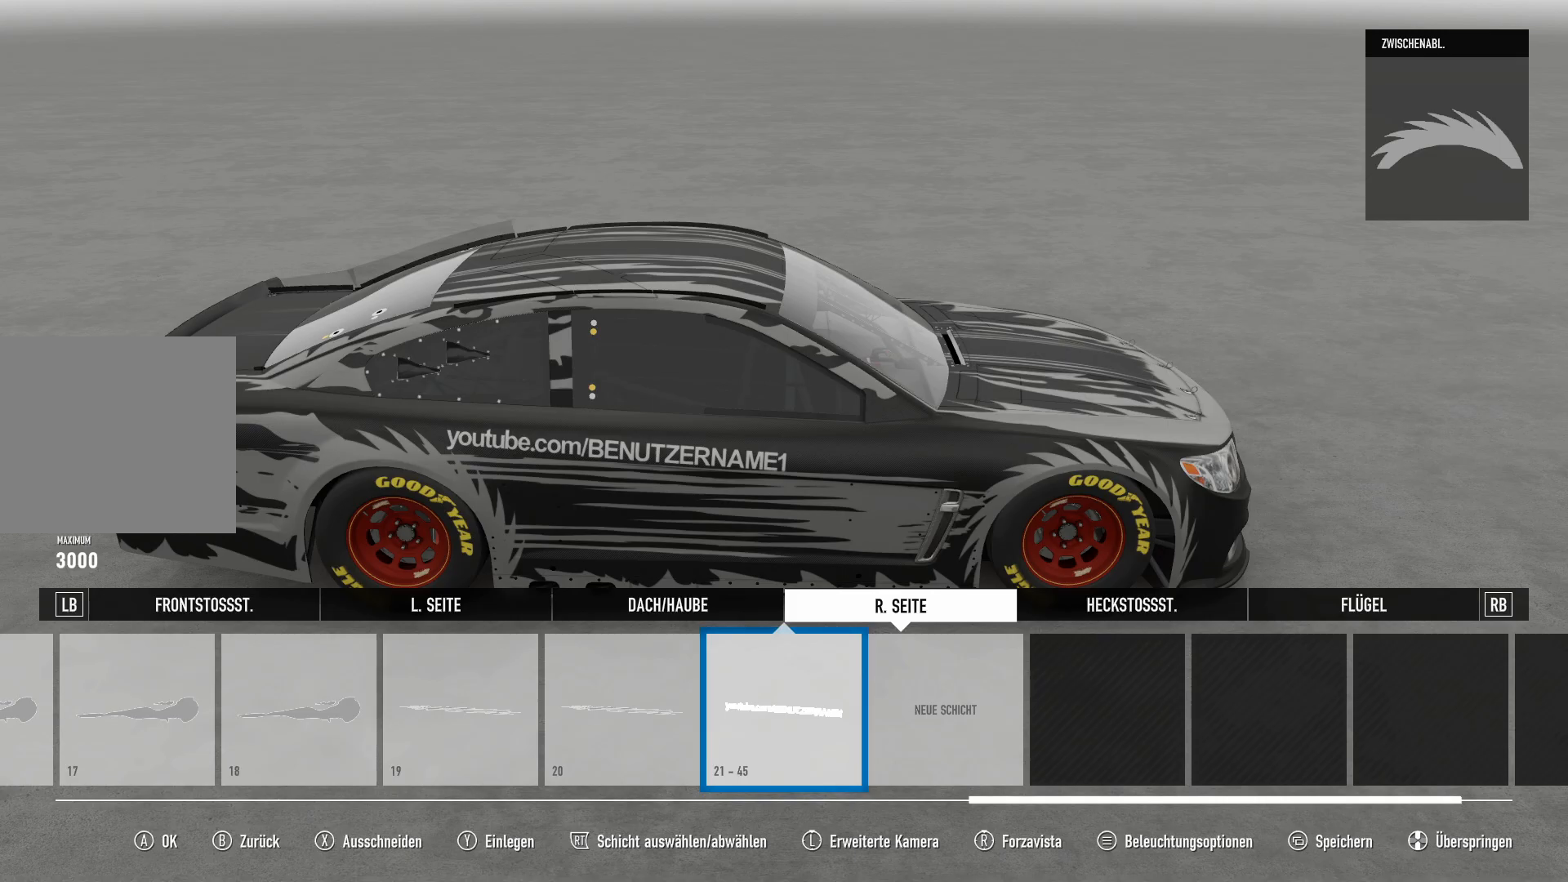
{"buttons": [], "left_stick": "center", "right_stick": "center", "events": [[17, "L1", "up"], [67, "L1", "down"], [84, "L1", "up"], [184, "A", "down"], [200, "A", "up"], [334, "DPAD_DOWN", "down"], [351, "DPAD_DOWN", "up"], [367, "DPAD_DOWN", "down"], [384, "DPAD_DOWN", "up"], [467, "A", "down"], [501, "A", "up"]]}
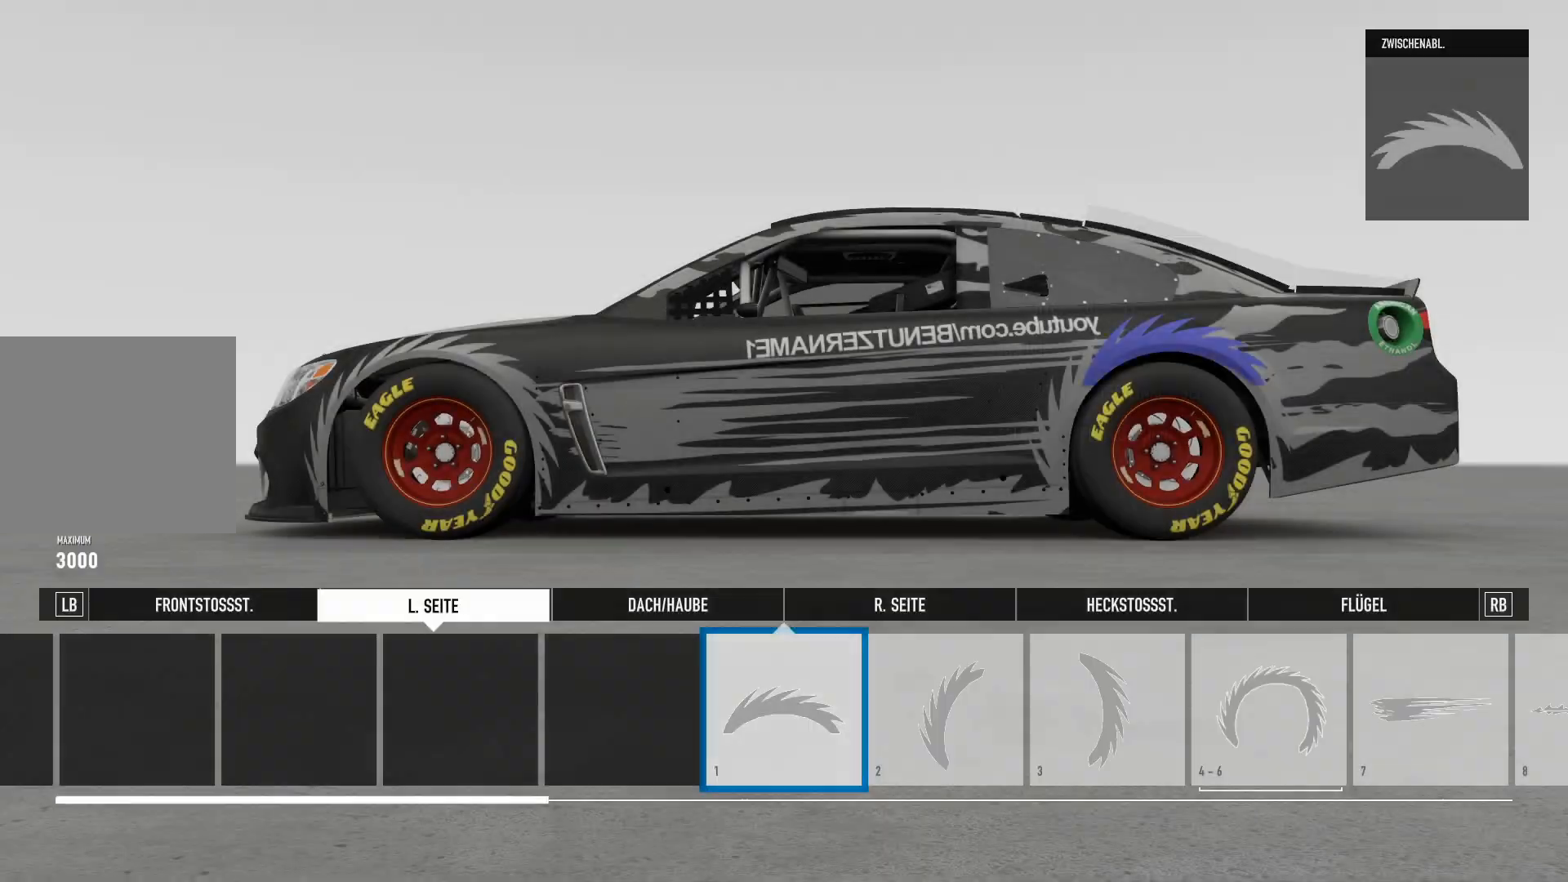
{"buttons": [], "left_stick": "right", "right_stick": "center", "events": [[233, "left_stick", "right"]]}
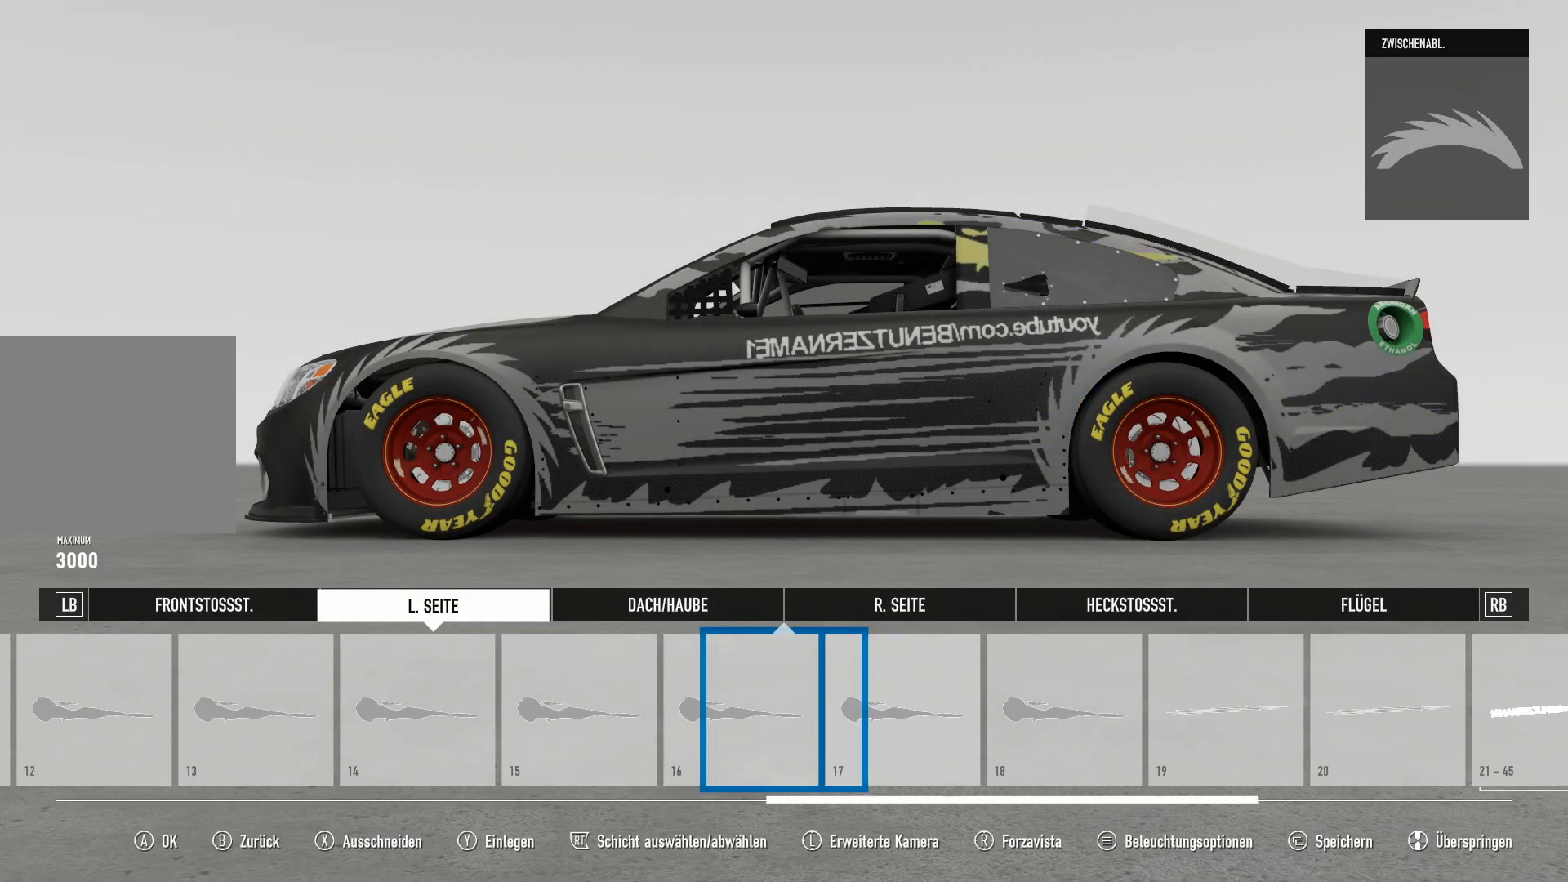
{"buttons": [], "left_stick": "center", "right_stick": "center", "events": [[50, "left_stick", "center"], [284, "A", "down"], [300, "A", "up"], [384, "DPAD_DOWN", "down"], [401, "DPAD_DOWN", "up"], [417, "DPAD_DOWN", "down"], [484, "DPAD_DOWN", "up"]]}
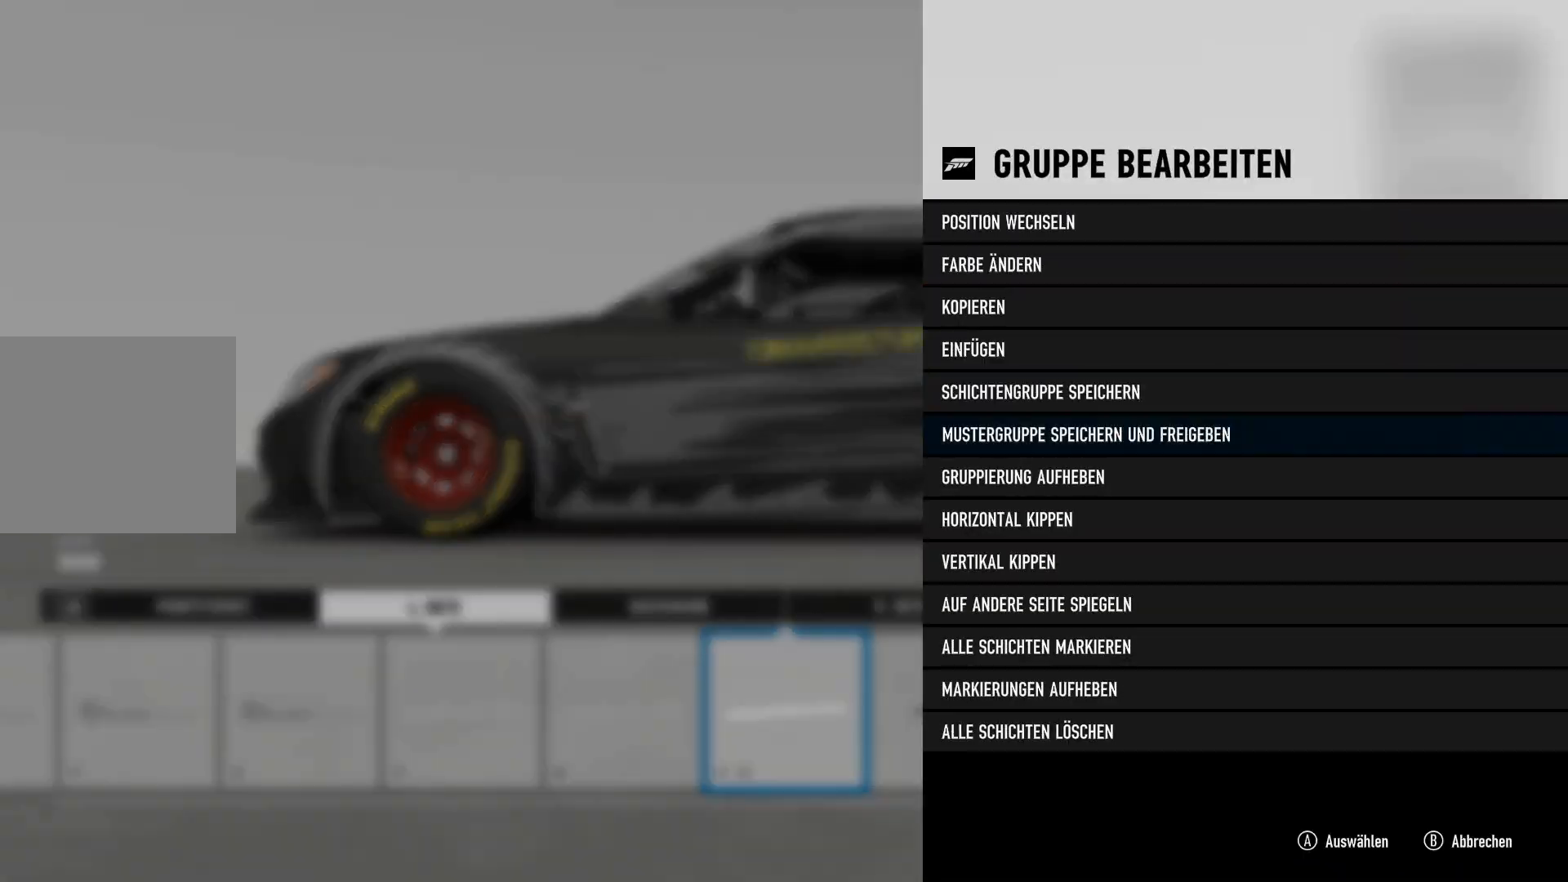
{"buttons": [], "left_stick": "center", "right_stick": "center", "events": [[16, "DPAD_DOWN", "down"], [50, "DPAD_DOWN", "up"], [100, "A", "down"], [116, "A", "up"], [283, "A", "down"], [300, "A", "up"], [417, "A", "down"], [433, "A", "up"]]}
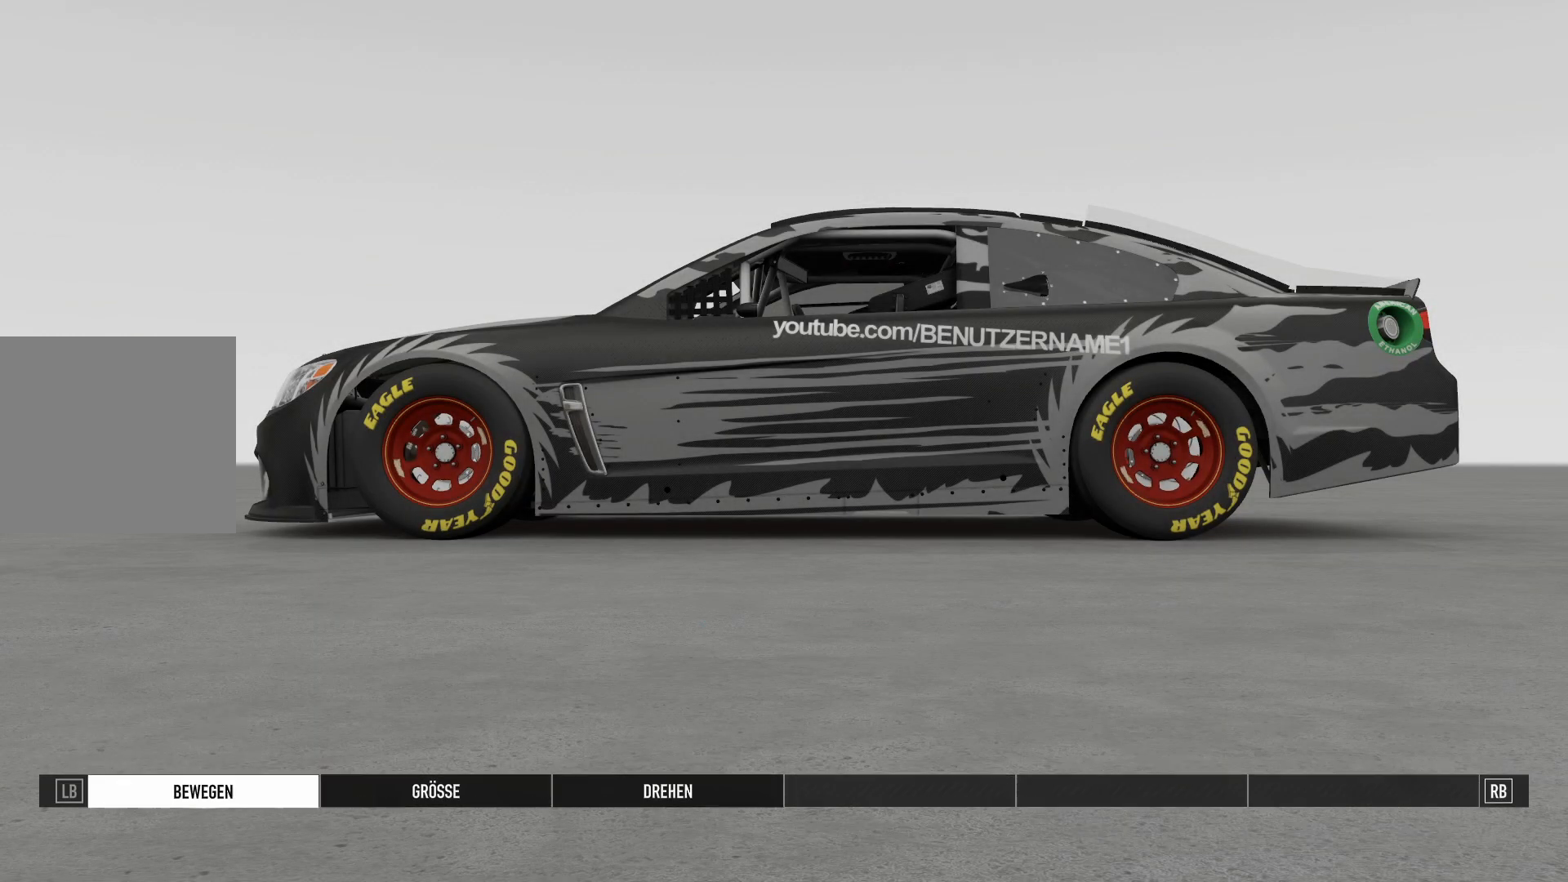
{"buttons": [], "left_stick": "center", "right_stick": "center", "events": [[267, "B", "down"], [284, "B", "up"]]}
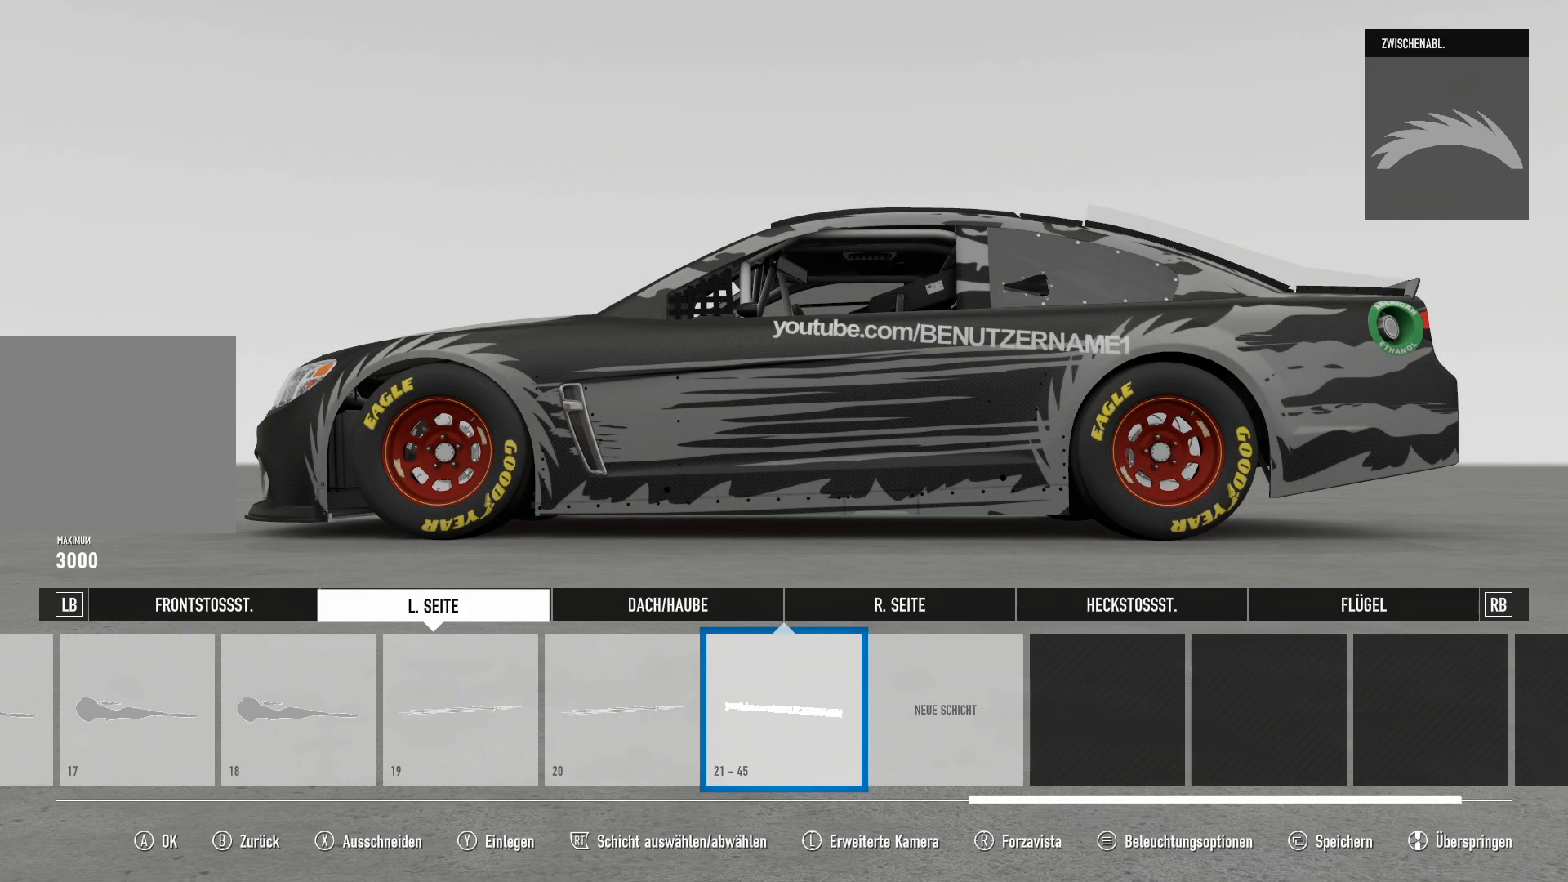
{"buttons": [], "left_stick": "center", "right_stick": "center", "events": [[100, "B", "down"], [116, "B", "up"]]}
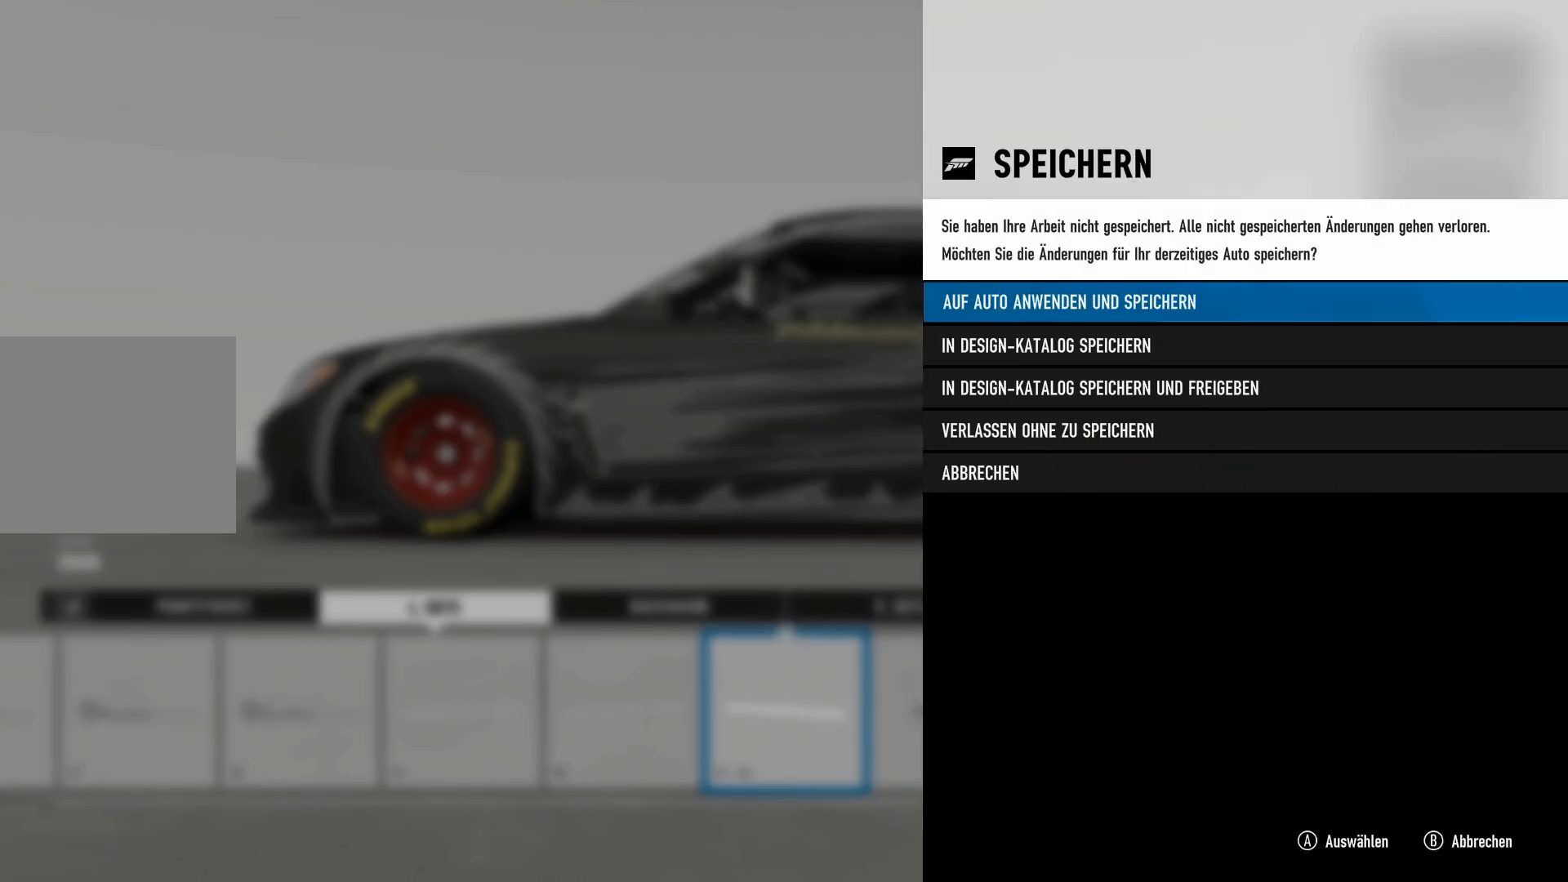
{"buttons": [], "left_stick": "center", "right_stick": "center", "events": [[234, "B", "down"], [250, "B", "up"]]}
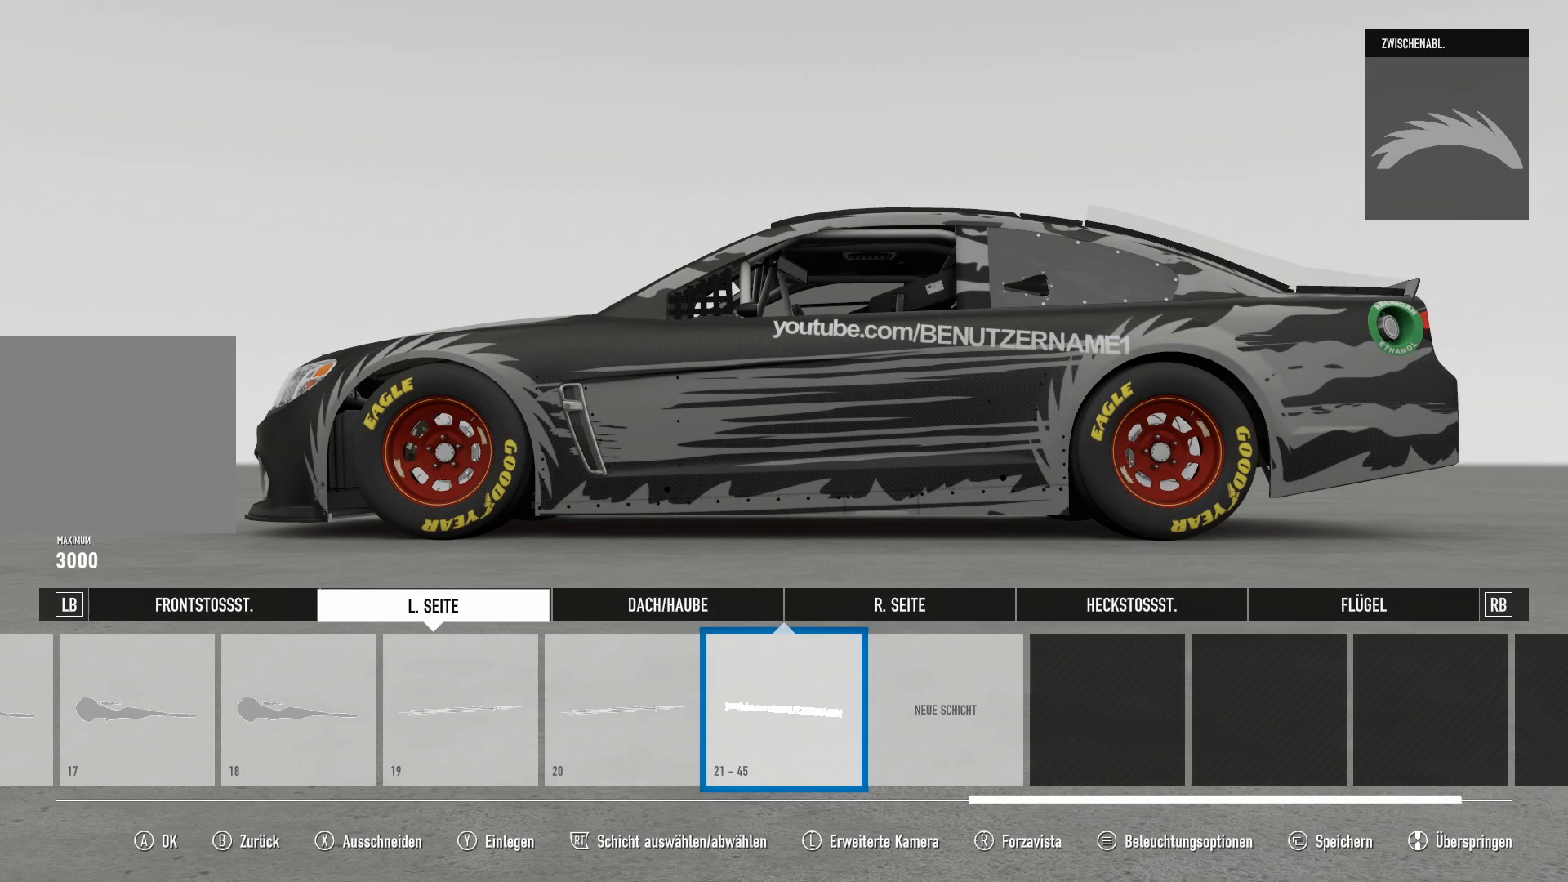
{"buttons": ["R2"], "left_stick": "center", "right_stick": "center", "events": [[417, "R2", "down"], [433, "R2", "up"], [500, "R2", "down"]]}
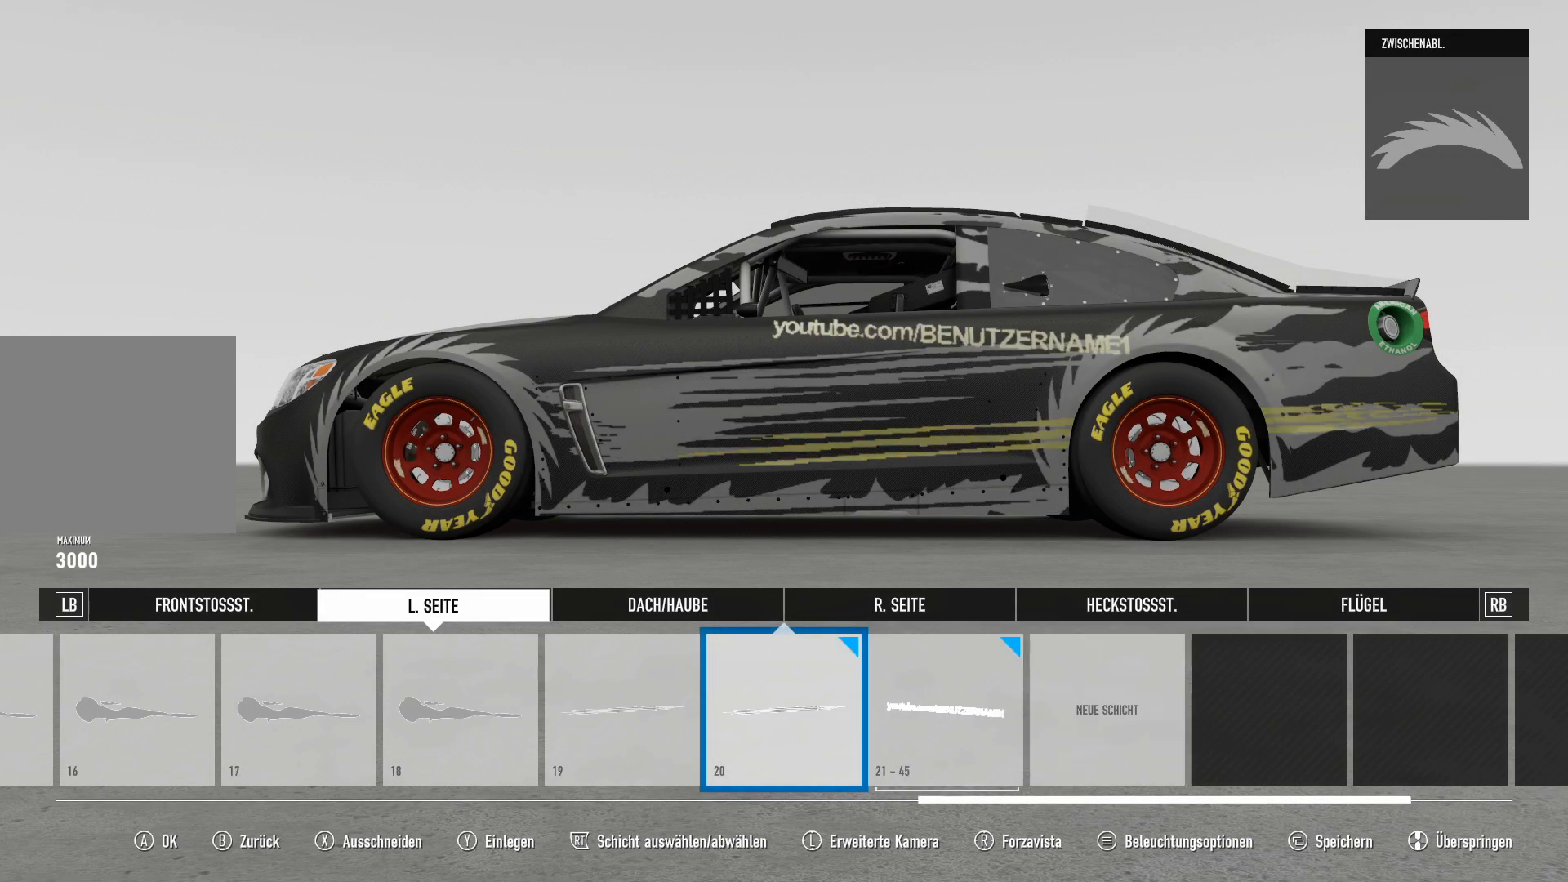
{"buttons": [], "left_stick": "right", "right_stick": "center", "events": [[17, "R2", "up"], [34, "R2", "down"], [50, "R2", "up"], [84, "R2", "down"], [100, "R2", "up"], [134, "R2", "down"], [150, "R2", "up"], [184, "R2", "down"], [200, "R2", "up"], [234, "R2", "down"], [250, "R2", "up"], [284, "R2", "down"], [300, "R2", "up"], [334, "R2", "down"], [351, "R2", "up"], [501, "left_stick", "right"]]}
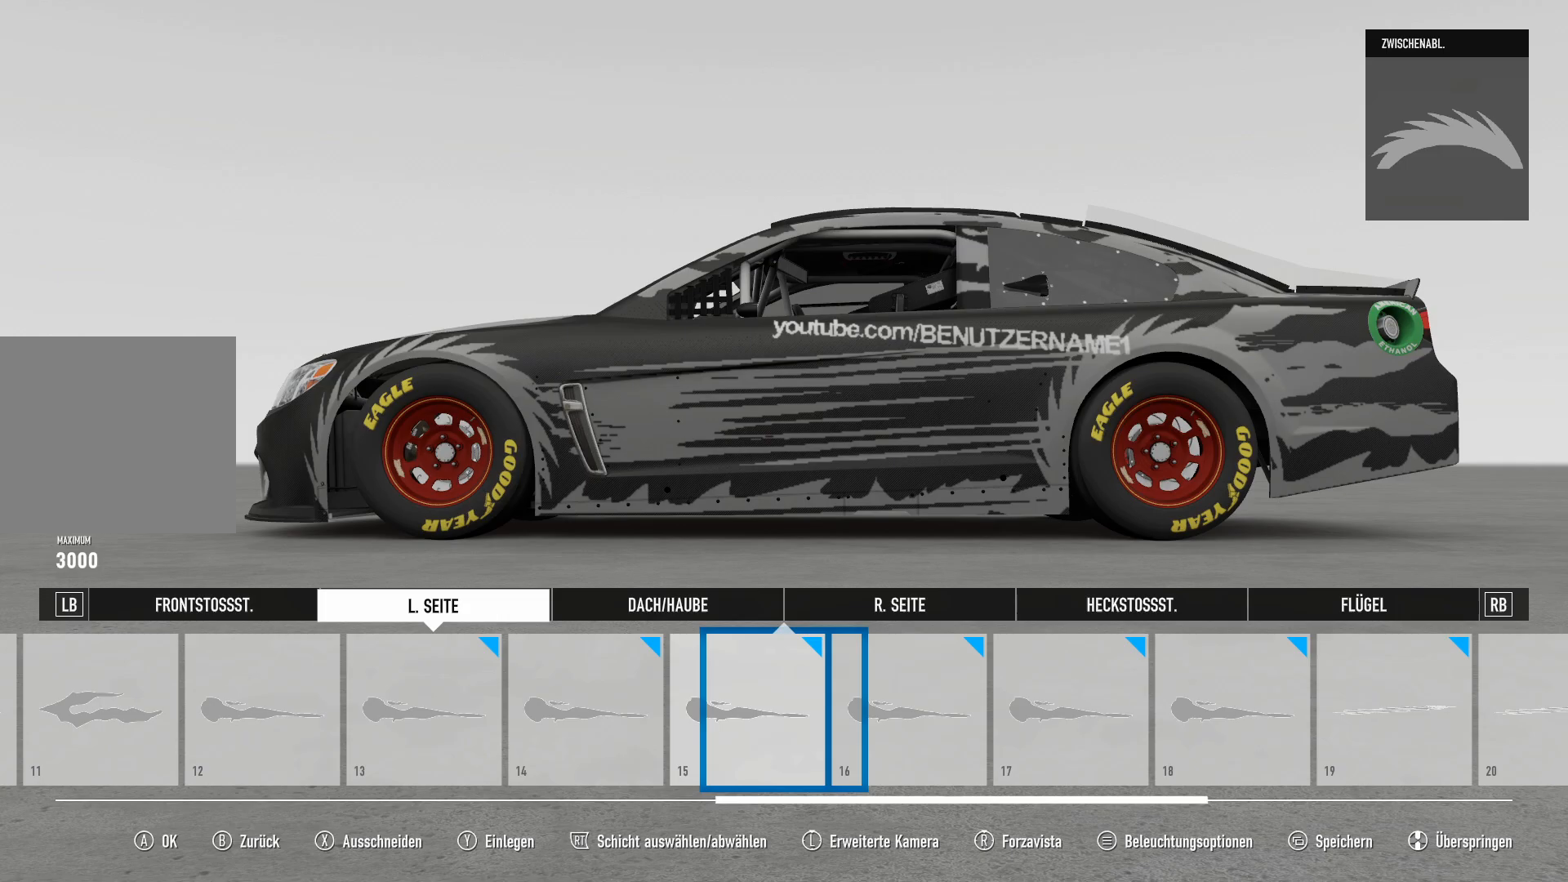
{"buttons": [], "left_stick": "left", "right_stick": "center", "events": [[16, "left_stick", "center"], [33, "R2", "down"], [50, "R2", "up"], [150, "R2", "down"], [167, "R2", "up"], [350, "R2", "down"], [367, "R2", "up"], [417, "R2", "down"], [433, "R2", "up"], [500, "left_stick", "left"]]}
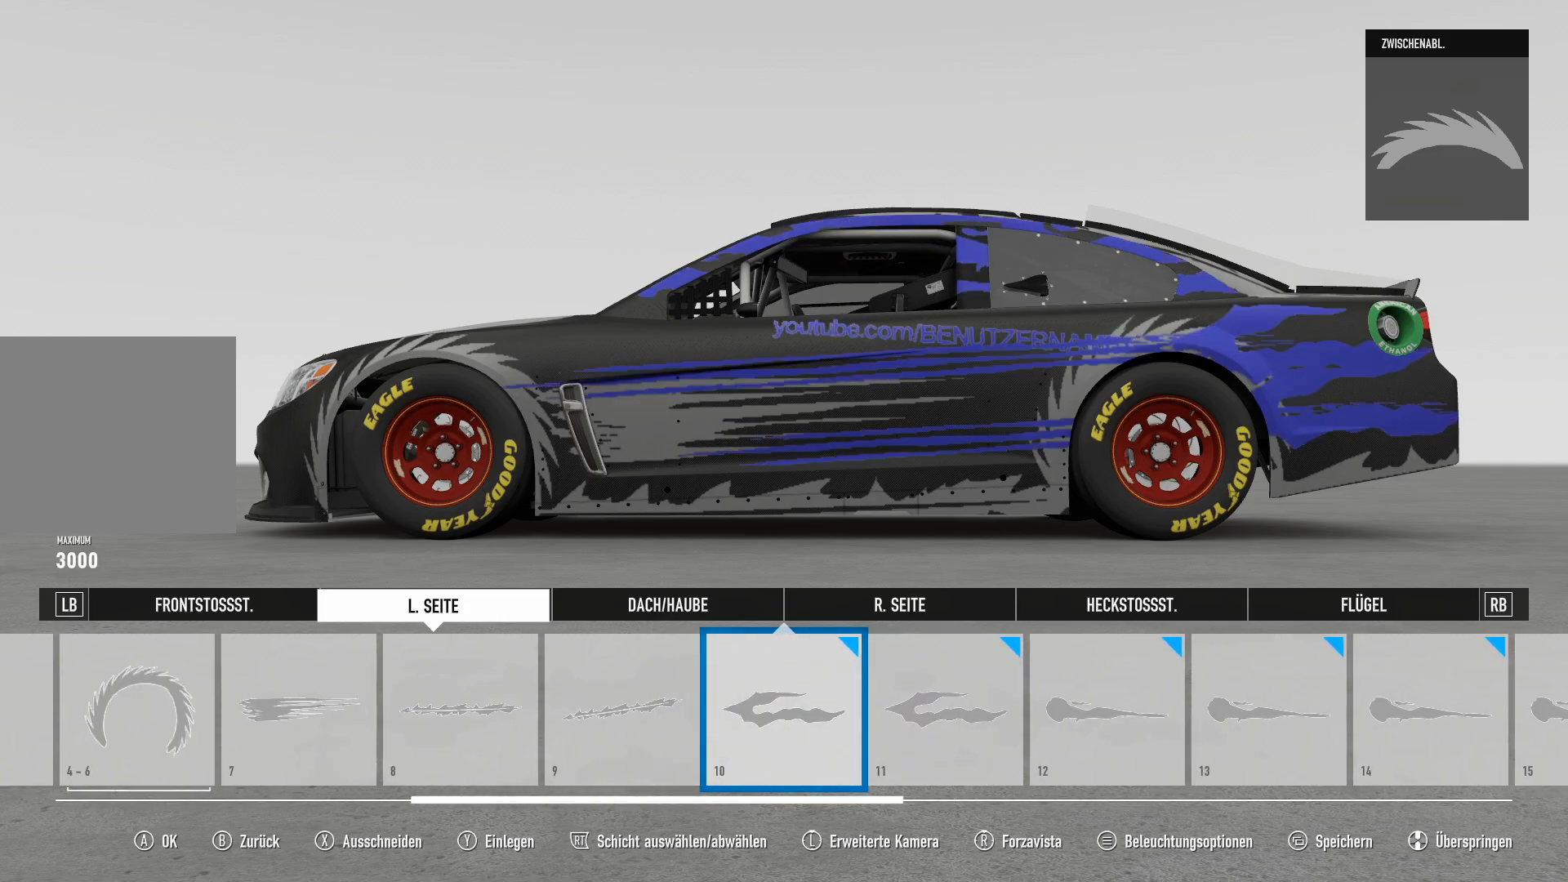
{"buttons": [], "left_stick": "center", "right_stick": "center", "events": [[17, "left_stick", "center"], [34, "R2", "down"], [50, "R2", "up"], [100, "R2", "down"], [117, "R2", "up"], [167, "R2", "down"], [184, "R2", "up"], [234, "R2", "down"], [250, "R2", "up"], [351, "R2", "down"], [367, "R2", "up"], [401, "R2", "down"], [417, "R2", "up"]]}
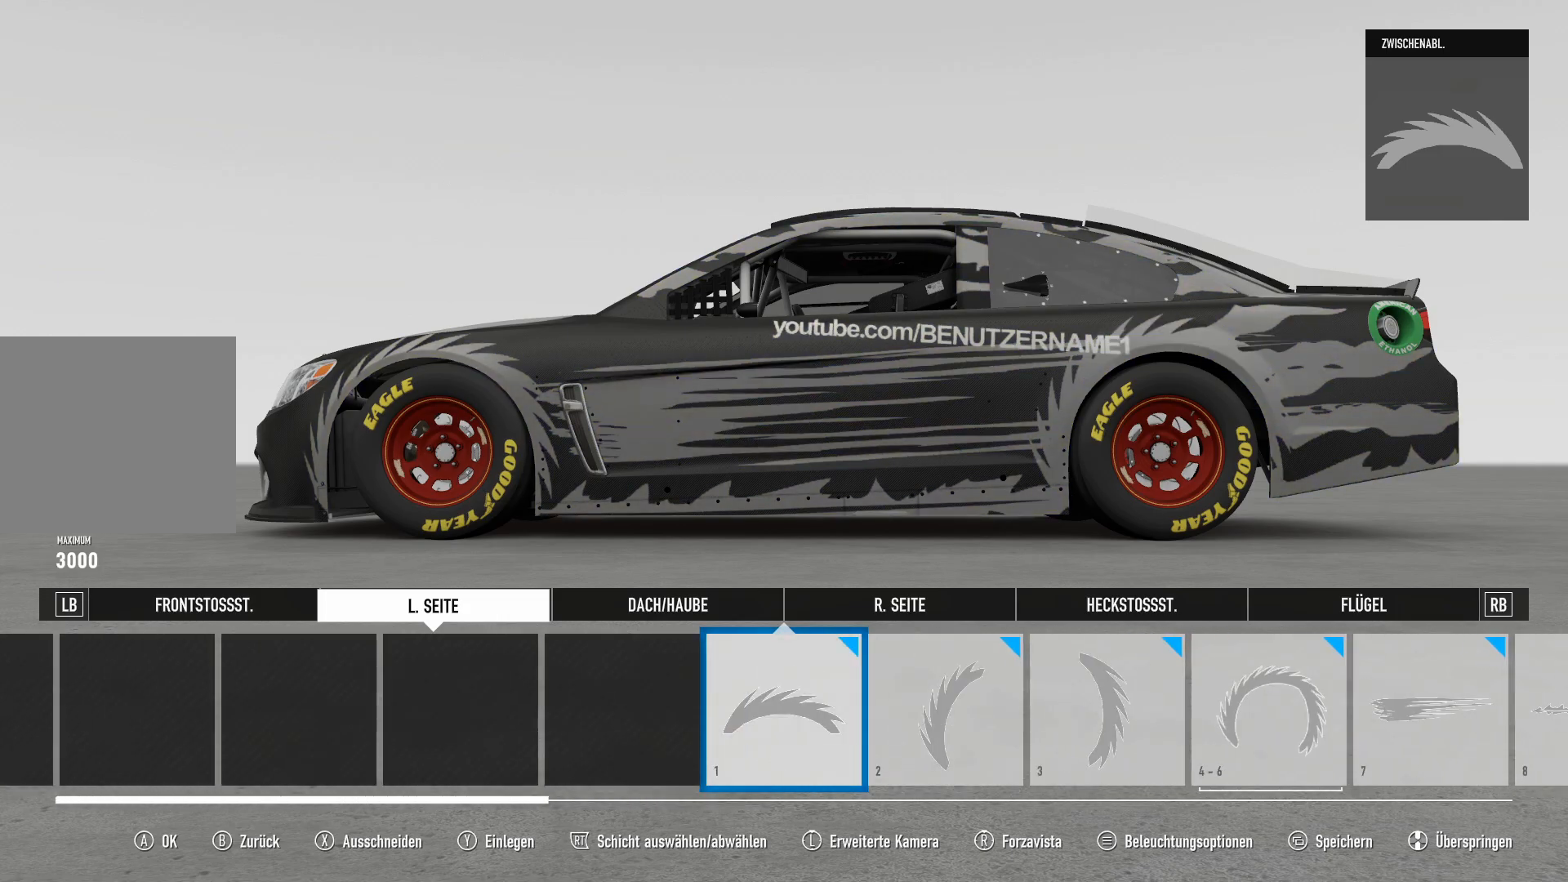
{"buttons": [], "left_stick": "center", "right_stick": "center", "events": [[50, "X", "down"], [83, "X", "up"], [183, "A", "down"], [200, "A", "up"], [317, "DPAD_DOWN", "down"], [350, "DPAD_DOWN", "up"], [383, "DPAD_DOWN", "down"], [400, "DPAD_DOWN", "up"], [433, "A", "down"], [450, "A", "up"]]}
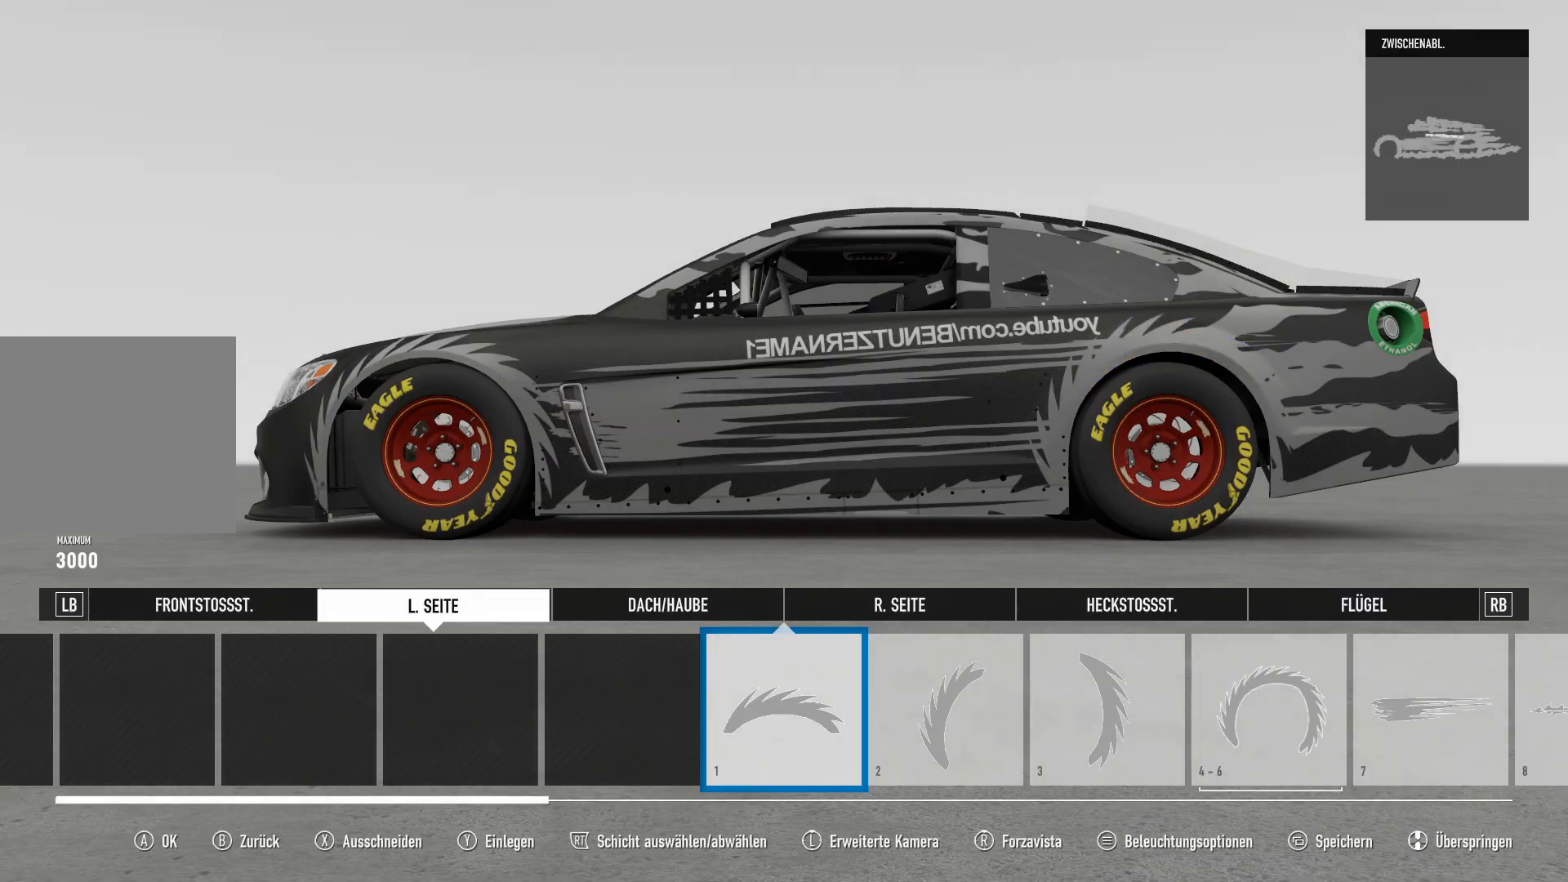
{"buttons": [], "left_stick": "center", "right_stick": "center", "events": [[50, "left_stick", "right"], [417, "left_stick", "center"], [467, "A", "down"], [484, "A", "up"]]}
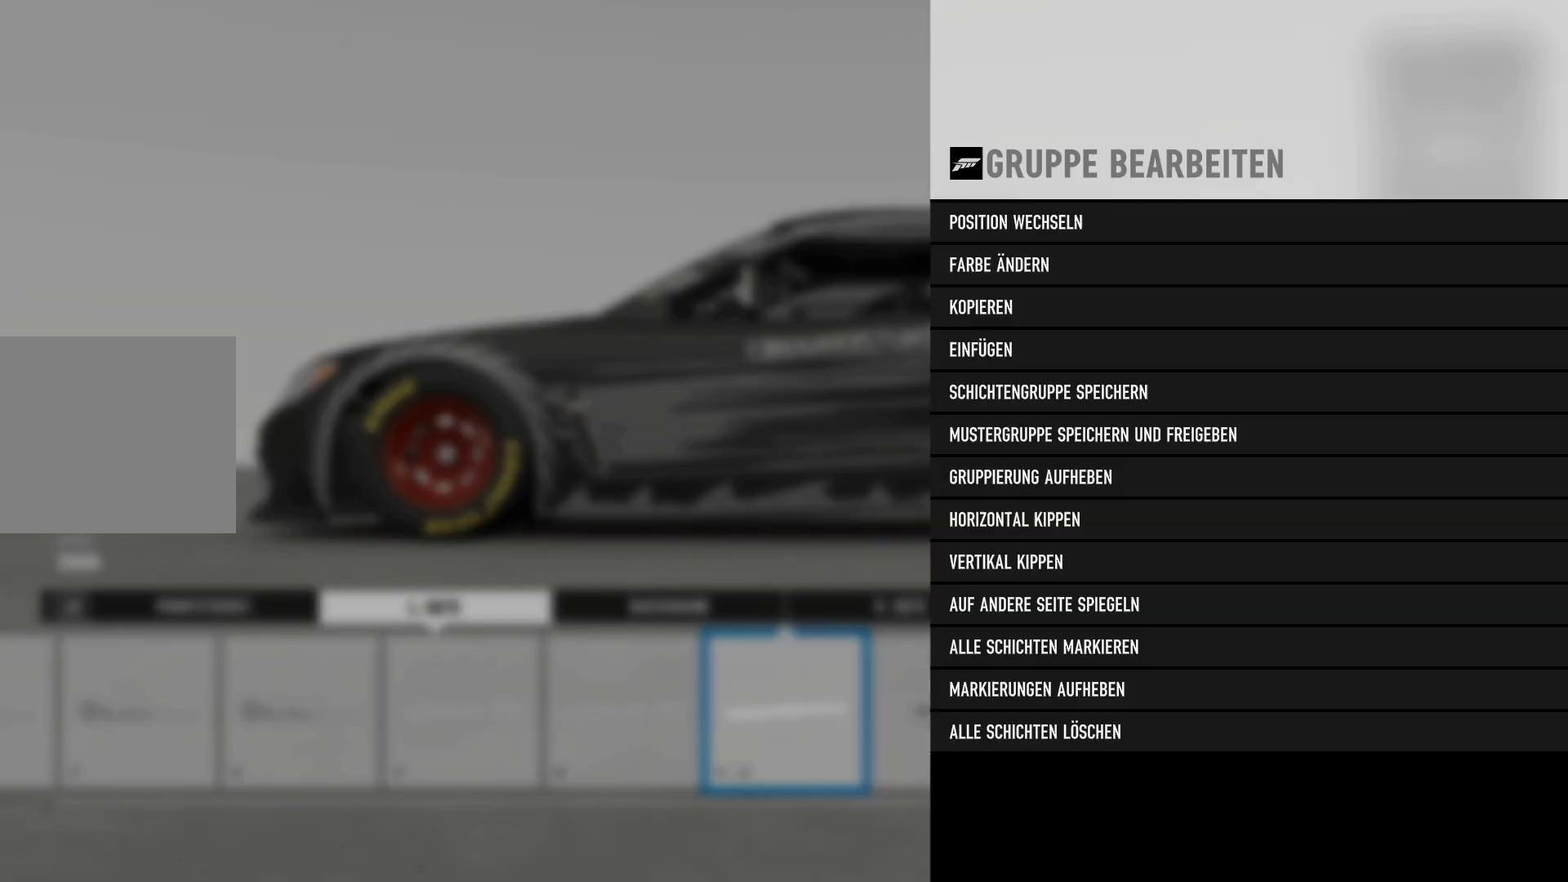
{"buttons": [], "left_stick": "left", "right_stick": "center", "events": [[66, "A", "down"], [83, "A", "up"], [217, "R1", "down"], [233, "R1", "up"], [483, "left_stick", "left"]]}
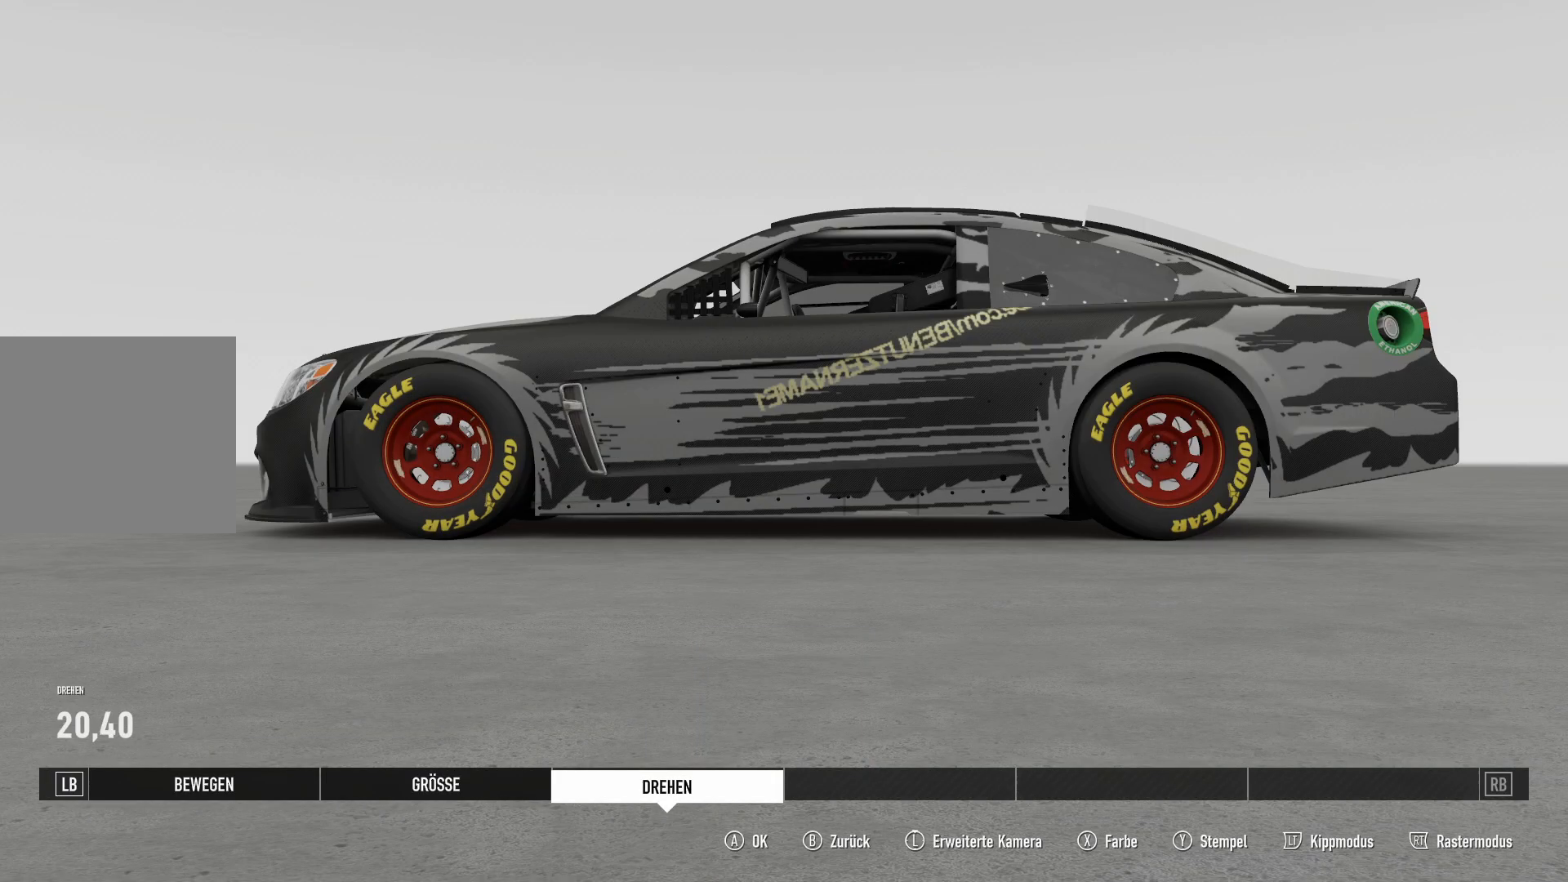
{"buttons": ["DPAD_RIGHT"], "left_stick": "center", "right_stick": "center", "events": [[84, "left_stick", "center"], [384, "DPAD_RIGHT", "down"]]}
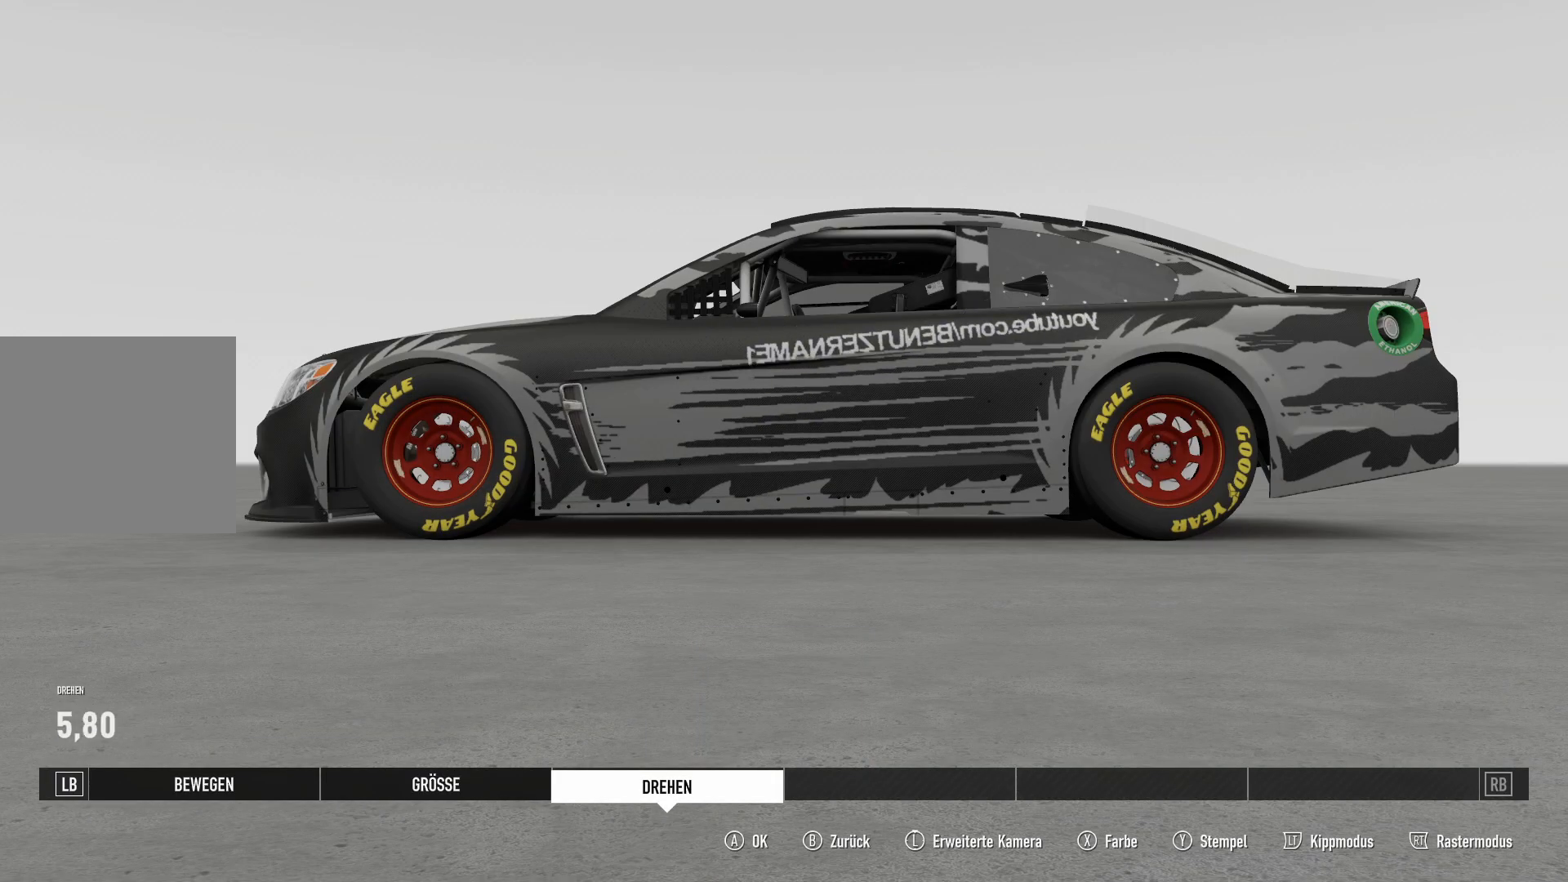
{"buttons": [], "left_stick": "center", "right_stick": "center", "events": [[300, "DPAD_RIGHT", "up"], [350, "DPAD_RIGHT", "down"], [367, "DPAD_RIGHT", "up"], [417, "DPAD_RIGHT", "down"], [433, "DPAD_RIGHT", "up"], [483, "DPAD_LEFT", "down"], [500, "DPAD_LEFT", "up"]]}
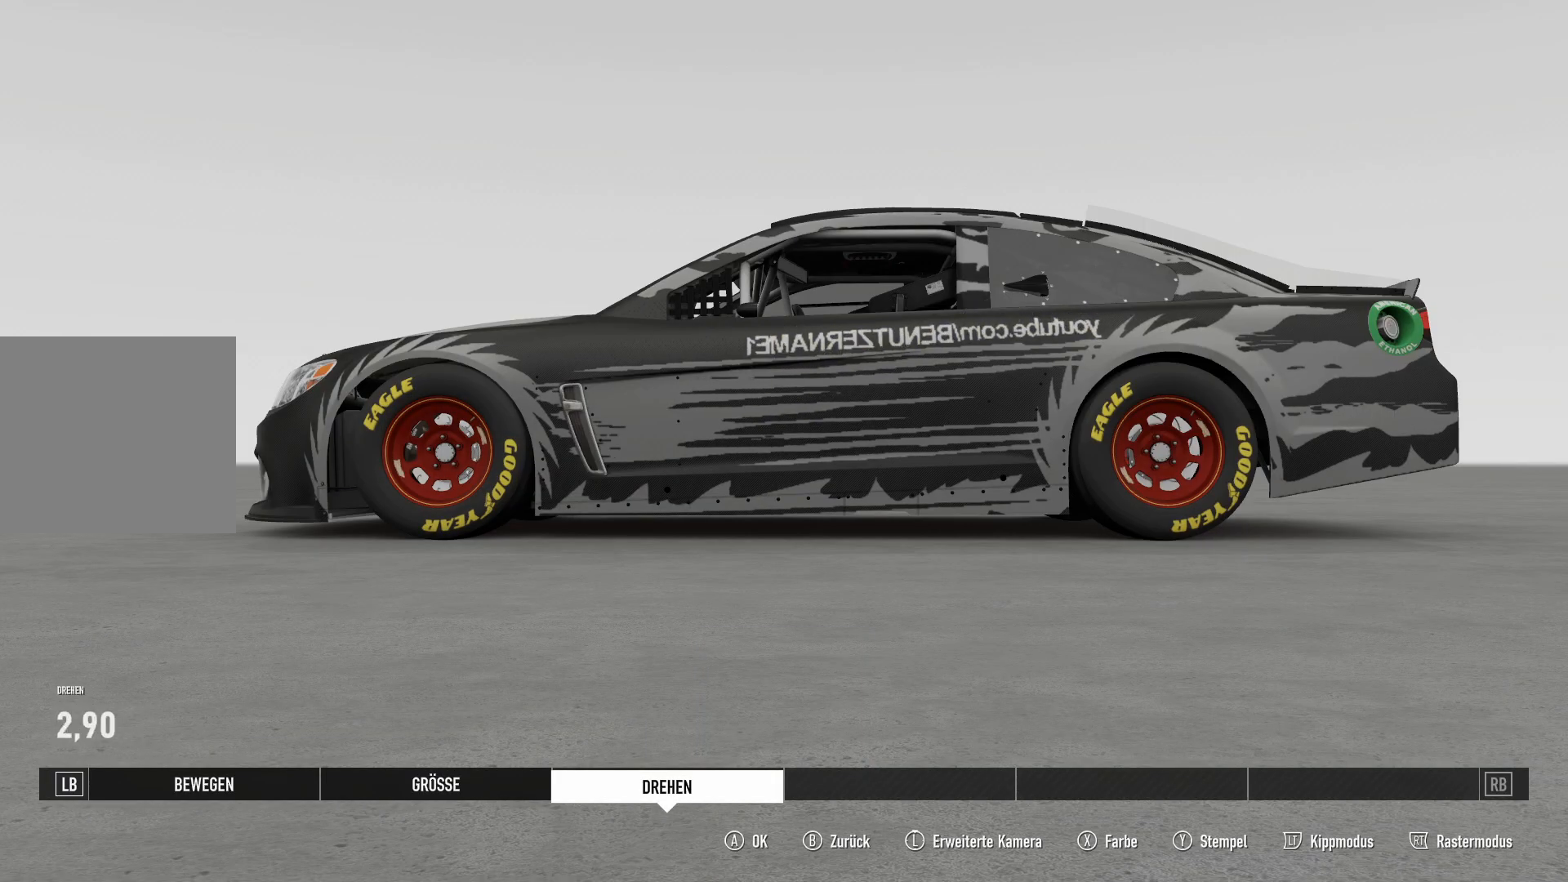
{"buttons": ["A"], "left_stick": "center", "right_stick": "center", "events": [[17, "DPAD_LEFT", "down"], [67, "DPAD_LEFT", "up"], [100, "DPAD_LEFT", "down"], [134, "DPAD_LEFT", "up"], [184, "DPAD_LEFT", "down"], [200, "DPAD_LEFT", "up"], [501, "A", "down"]]}
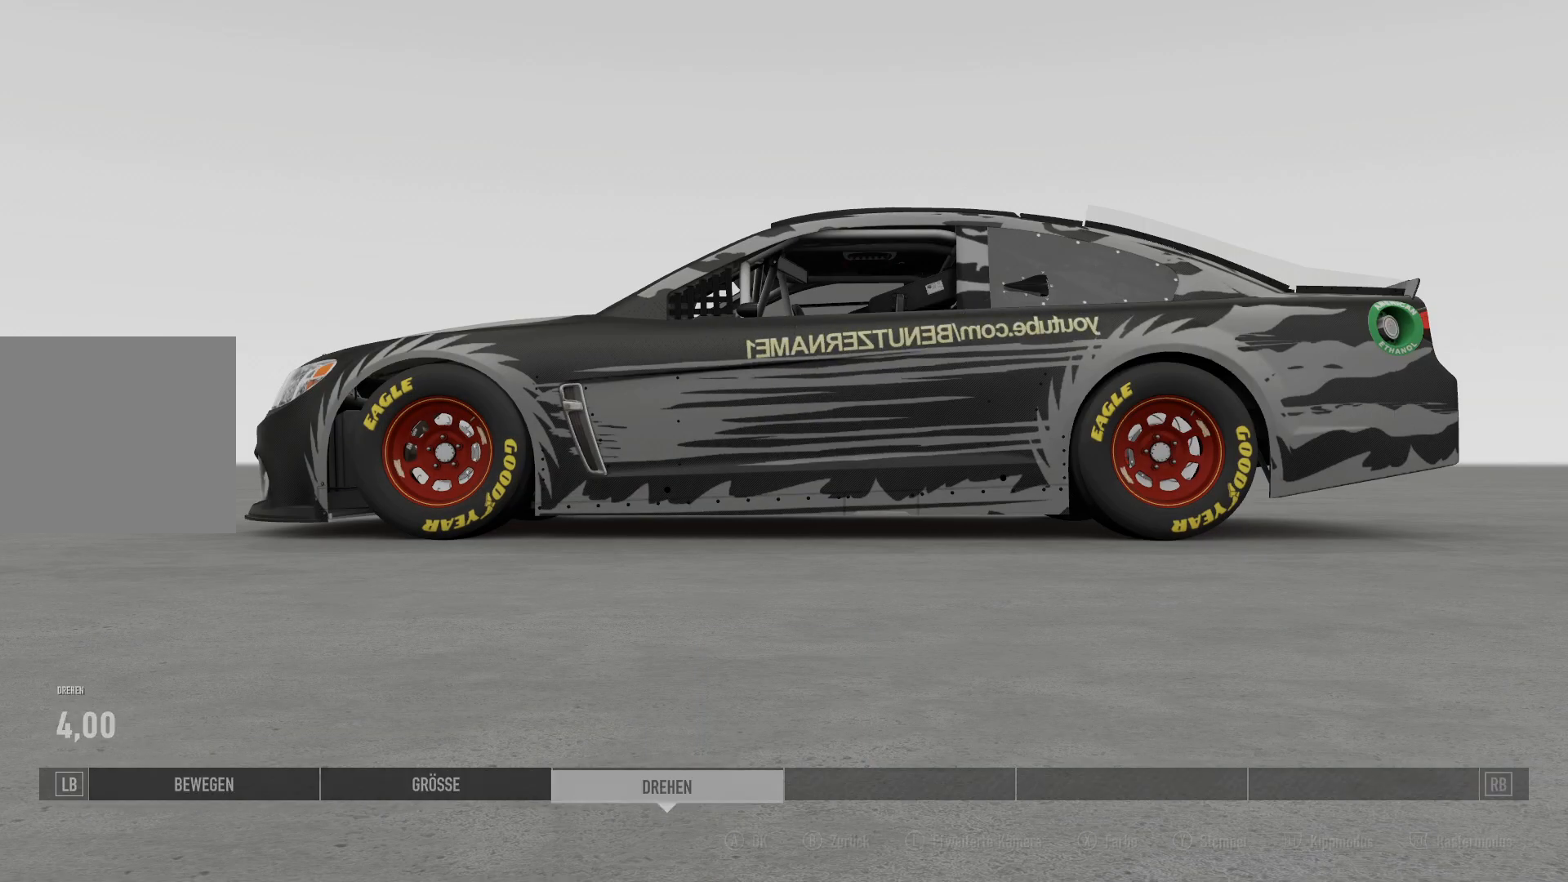
{"buttons": [], "left_stick": "center", "right_stick": "center", "events": [[16, "A", "up"], [150, "A", "down"], [167, "A", "up"], [383, "DPAD_DOWN", "down"], [433, "DPAD_DOWN", "up"], [483, "DPAD_DOWN", "down"], [500, "DPAD_DOWN", "up"]]}
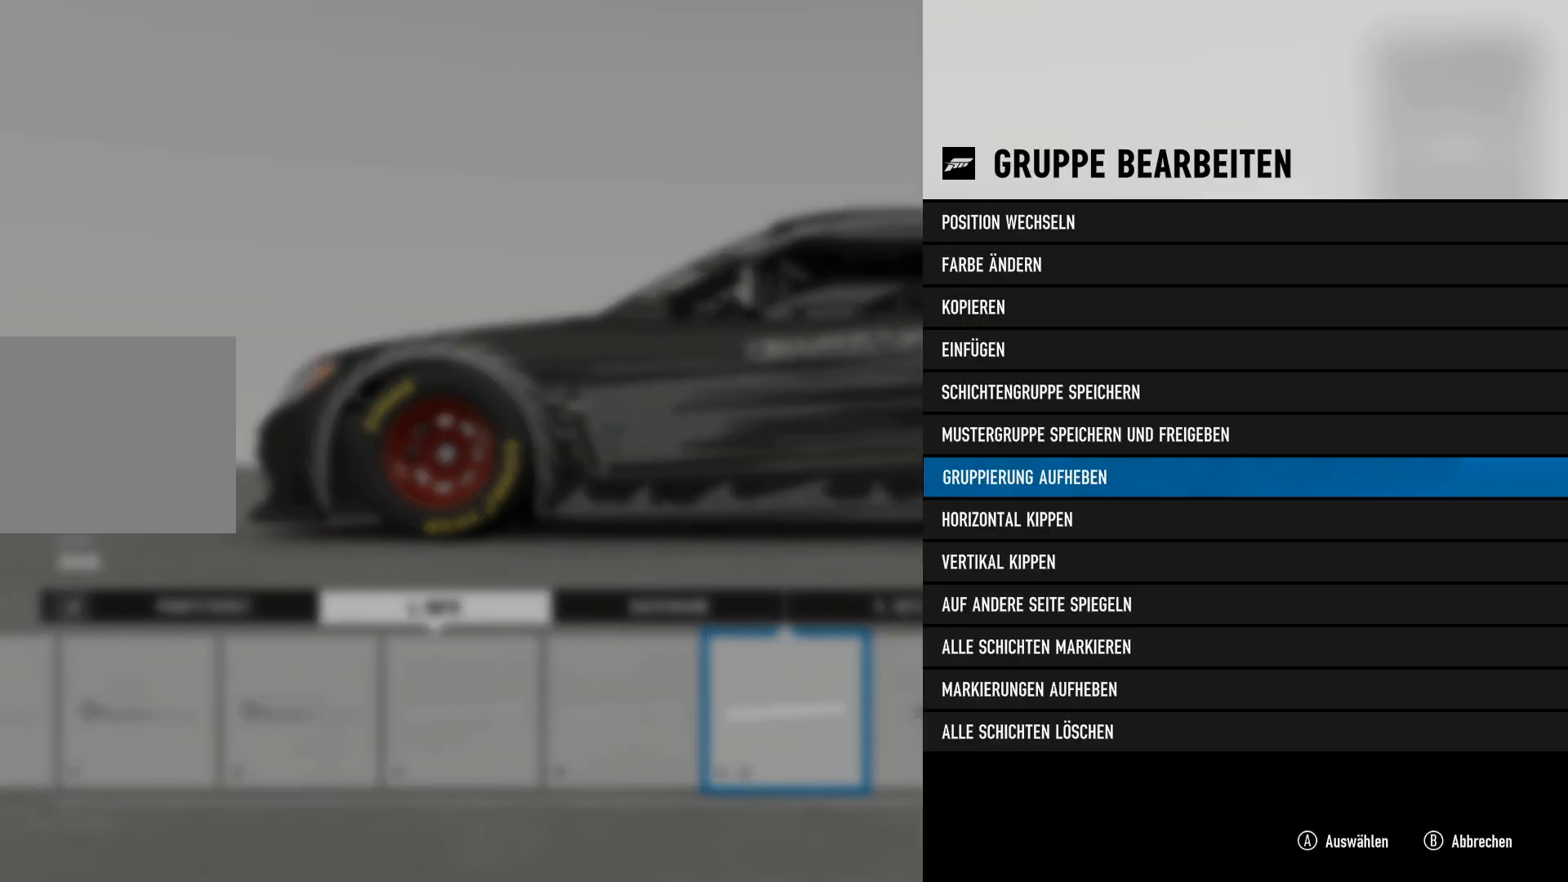
{"buttons": [], "left_stick": "center", "right_stick": "center", "events": [[84, "A", "down"], [100, "A", "up"]]}
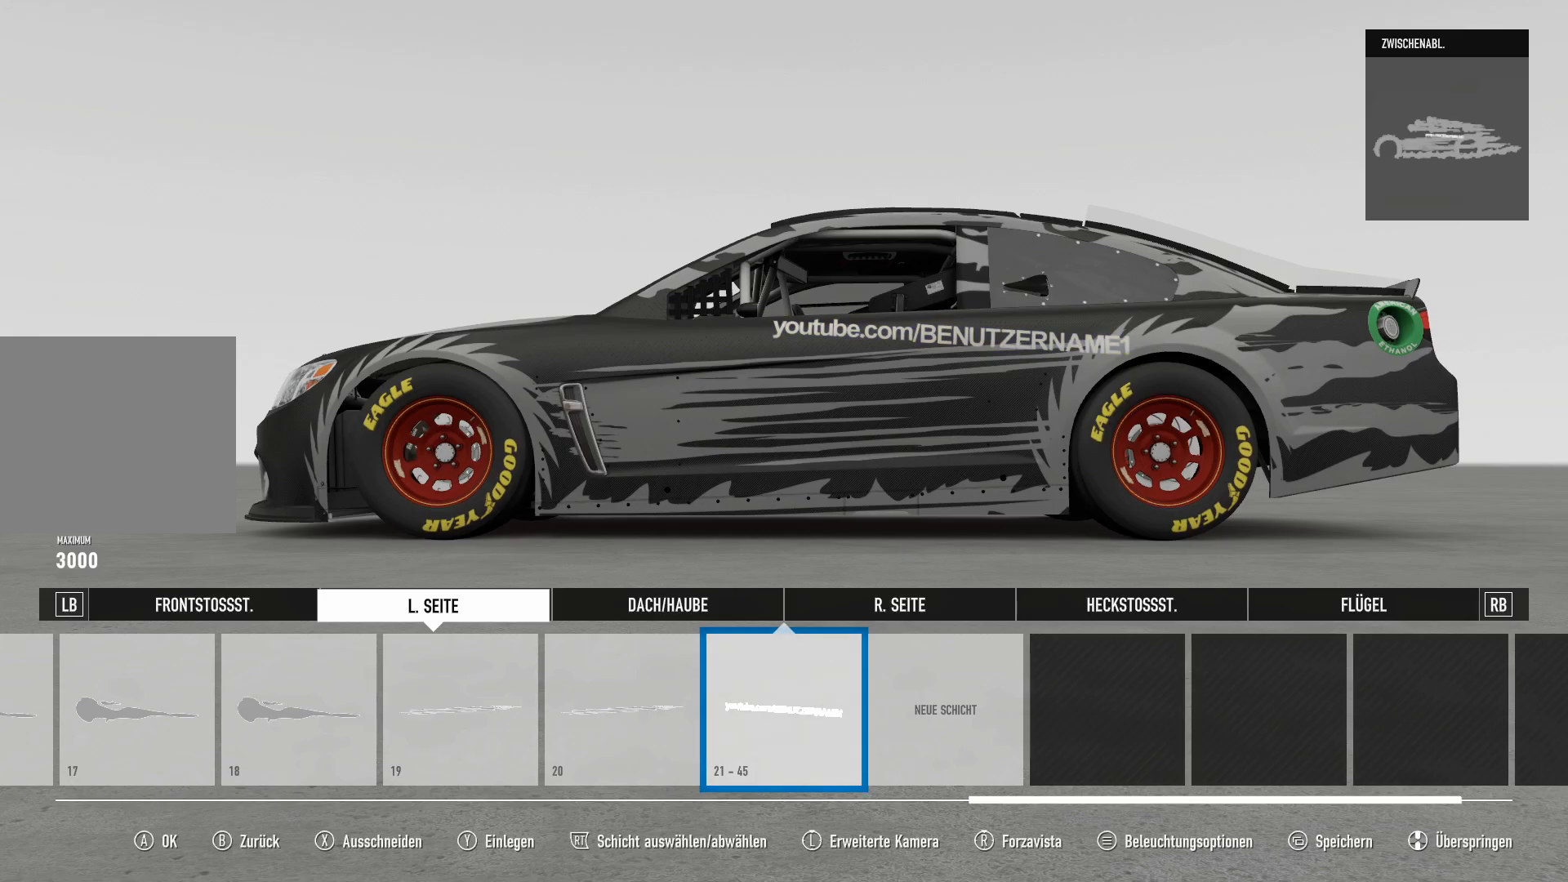
{"buttons": [], "left_stick": "center", "right_stick": "center", "events": [[16, "A", "down"], [33, "A", "up"], [150, "A", "down"], [166, "A", "up"], [250, "R1", "down"], [267, "R1", "up"], [283, "R1", "down"], [300, "R1", "up"], [333, "R1", "down"], [350, "R1", "up"]]}
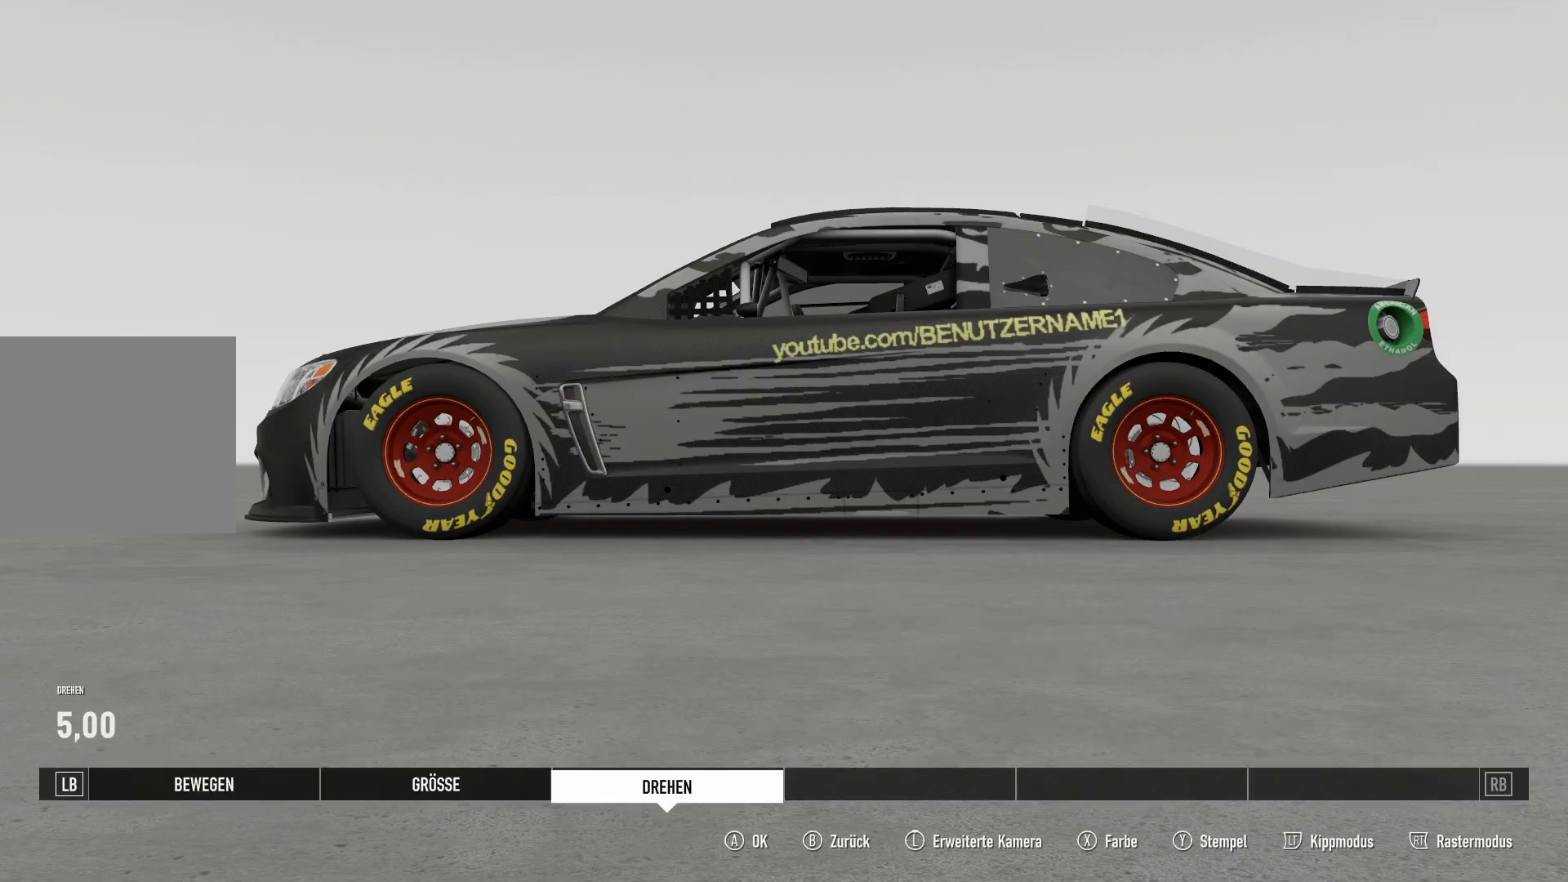
{"buttons": [], "left_stick": "center", "right_stick": "center", "events": [[167, "DPAD_RIGHT", "down"], [184, "DPAD_RIGHT", "up"], [217, "DPAD_RIGHT", "down"], [234, "DPAD_RIGHT", "up"], [250, "DPAD_RIGHT", "down"], [267, "DPAD_RIGHT", "up"], [300, "DPAD_RIGHT", "down"], [317, "DPAD_RIGHT", "up"], [351, "DPAD_RIGHT", "down"], [367, "DPAD_RIGHT", "up"], [401, "DPAD_RIGHT", "down"], [417, "DPAD_RIGHT", "up"]]}
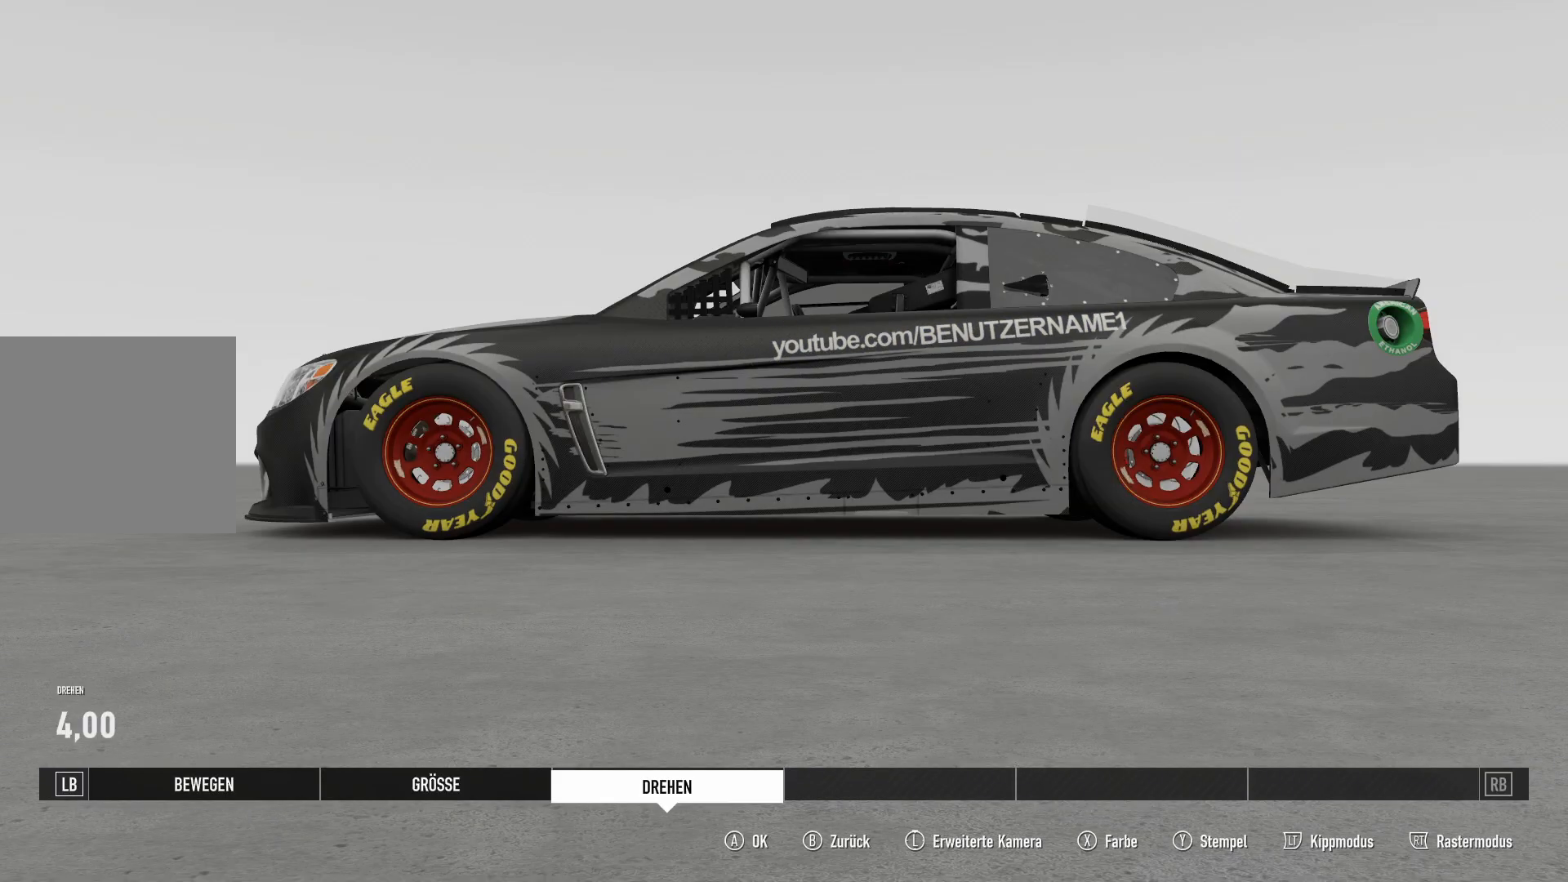
{"buttons": [], "left_stick": "center", "right_stick": "center", "events": []}
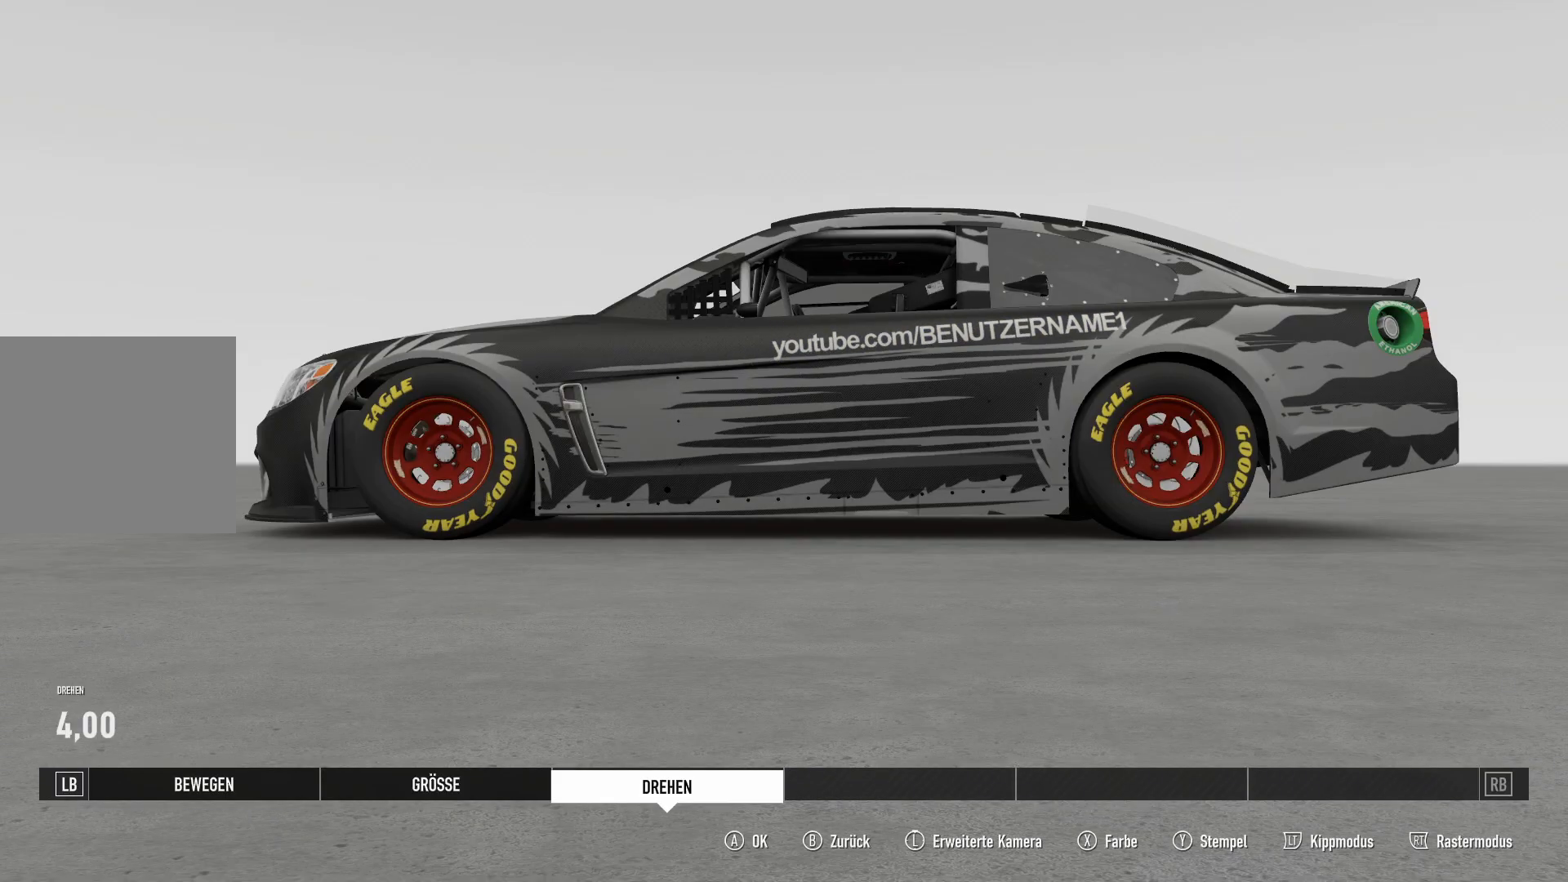
{"buttons": [], "left_stick": "center", "right_stick": "center", "events": [[217, "A", "down"], [234, "A", "up"], [451, "R1", "down"], [468, "R1", "up"]]}
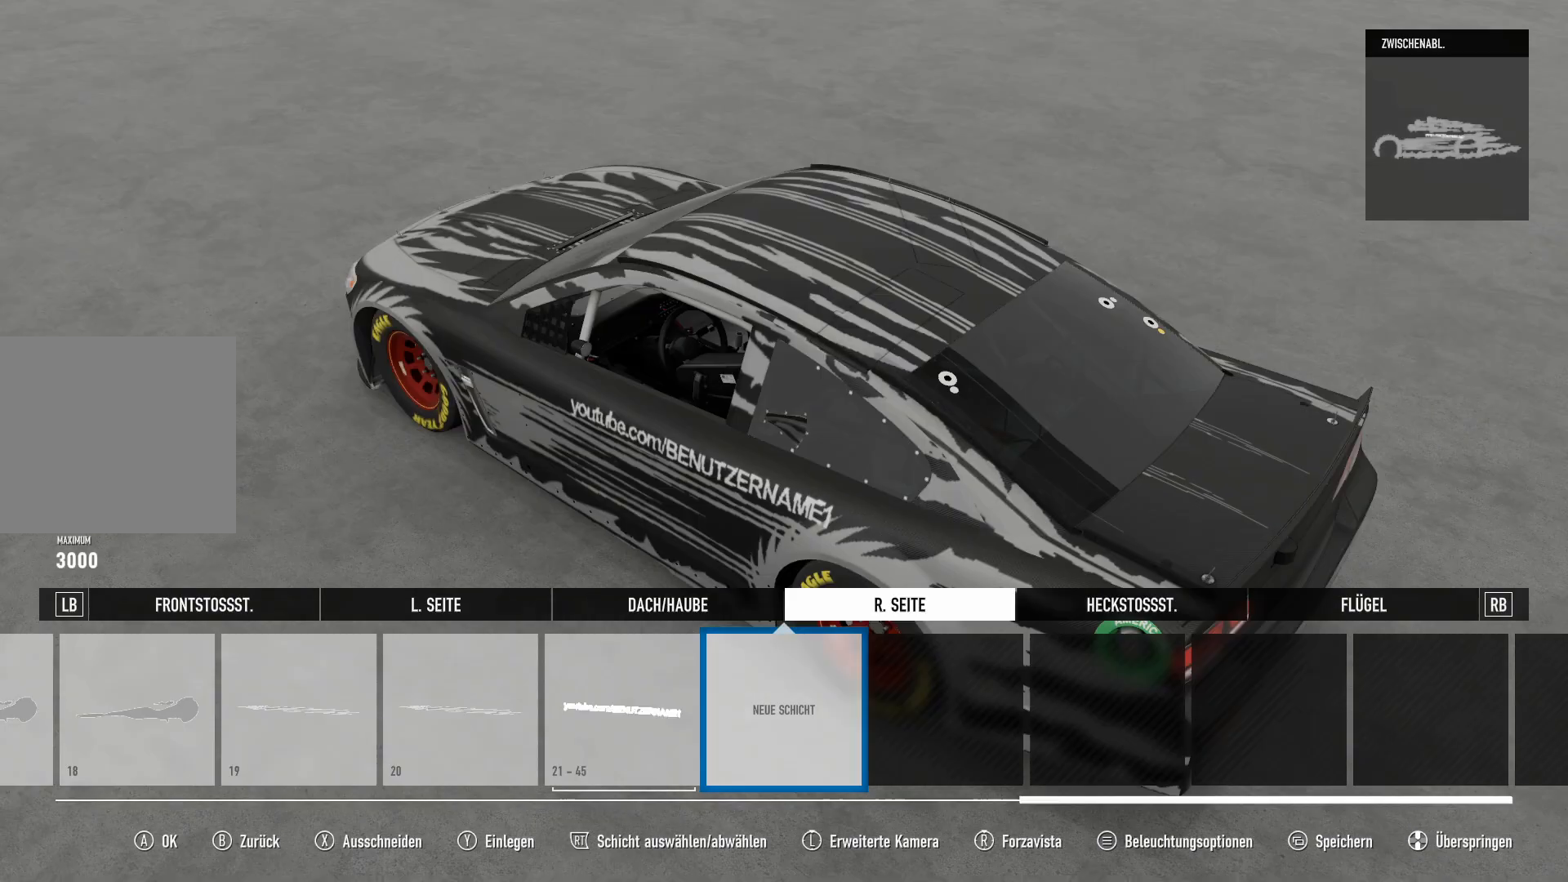
{"buttons": [], "left_stick": "center", "right_stick": "center", "events": [[434, "L1", "down"], [450, "L1", "up"]]}
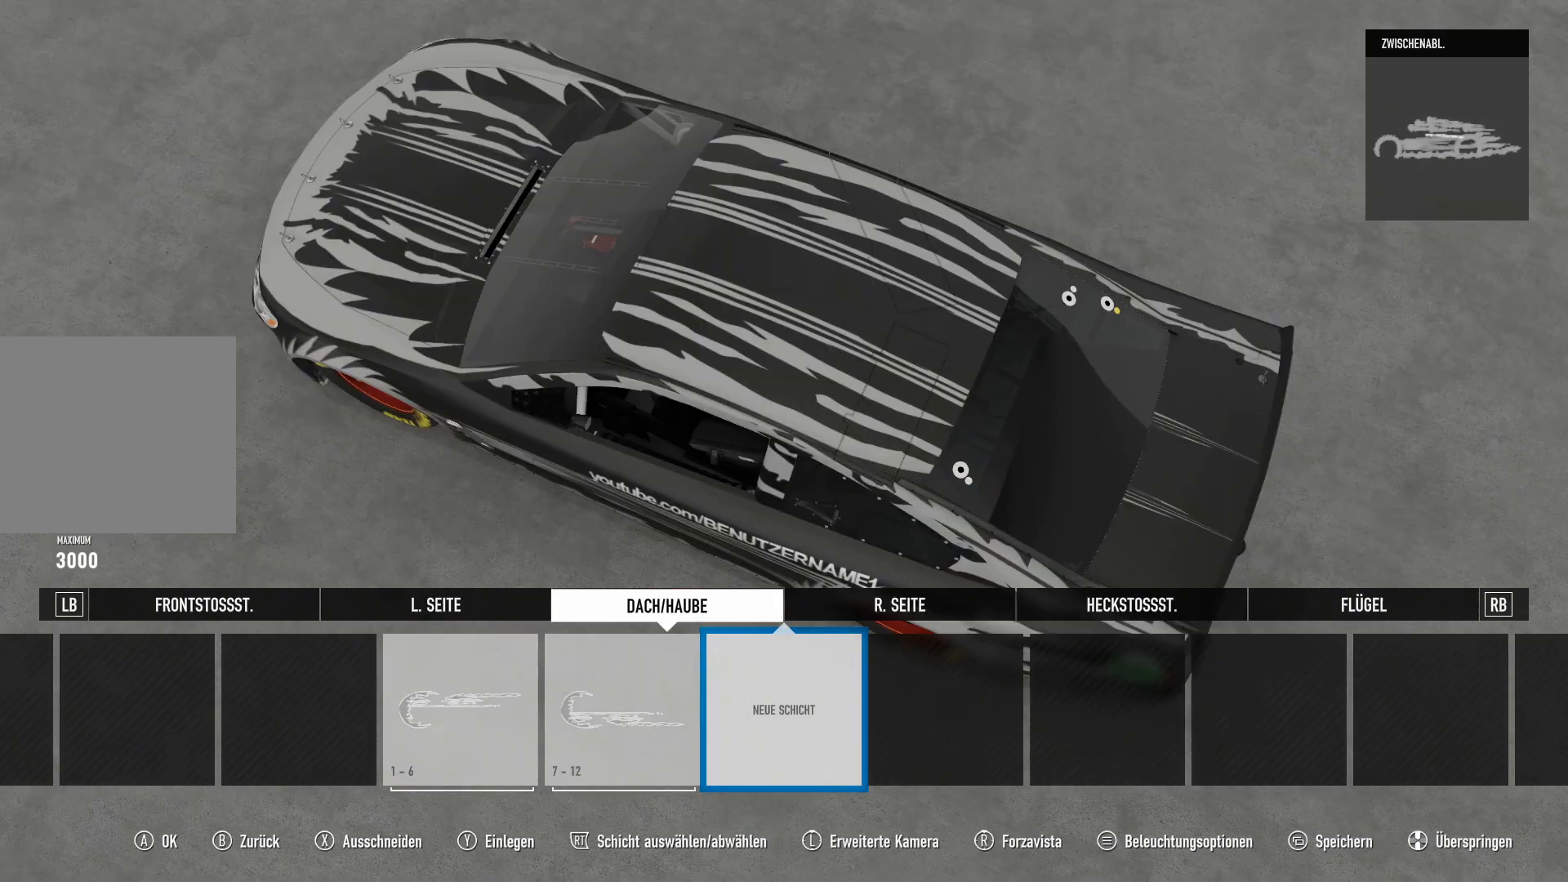
{"buttons": [], "left_stick": "center", "right_stick": "center", "events": [[484, "R1", "down"], [501, "R1", "up"]]}
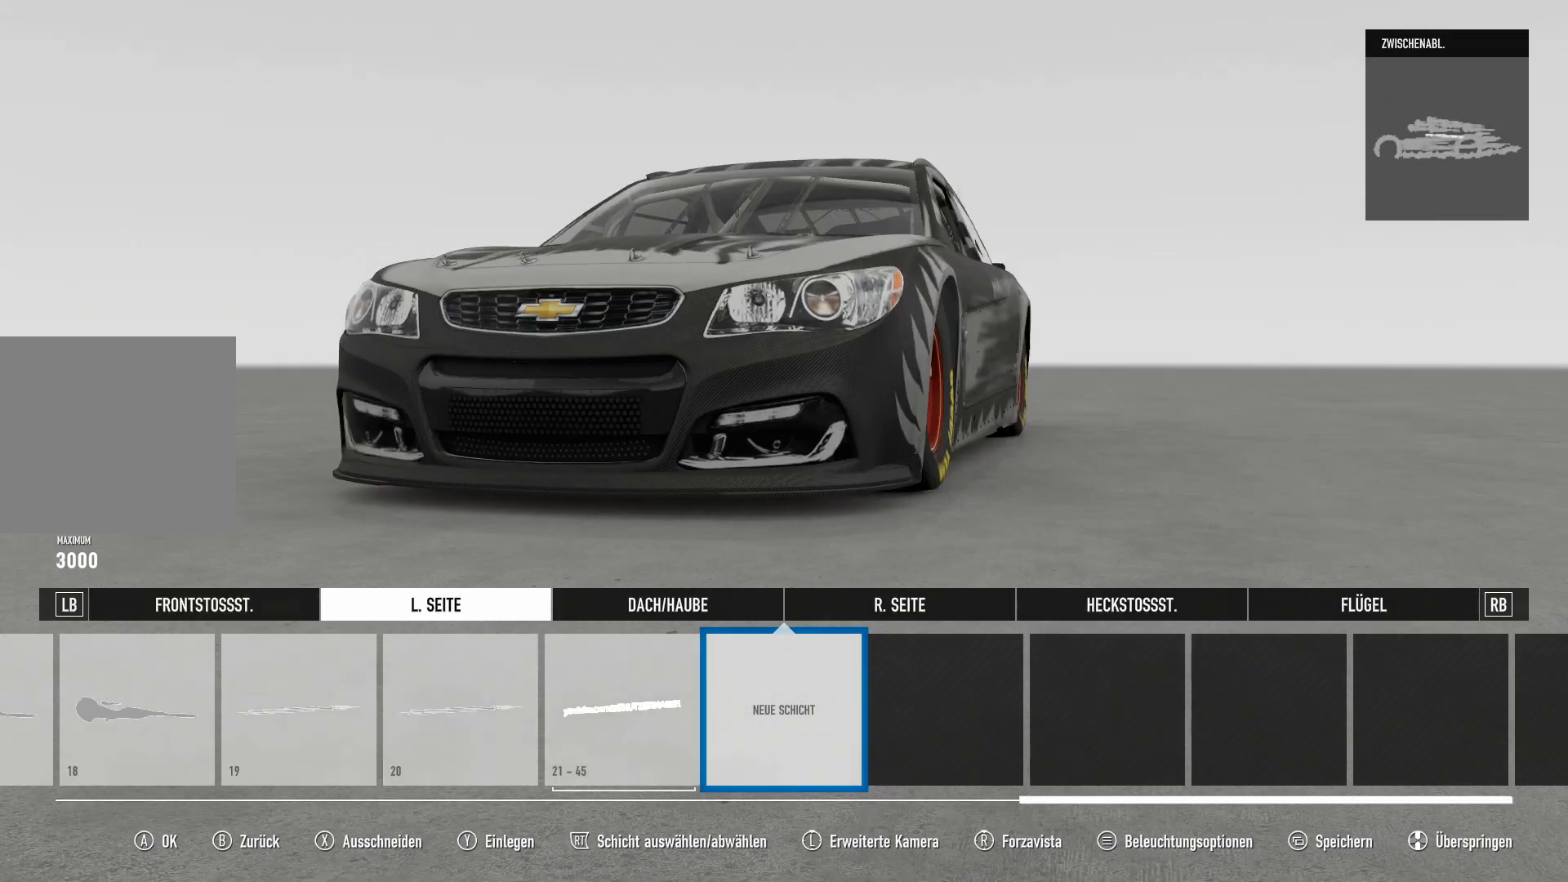
{"buttons": [], "left_stick": "center", "right_stick": "center", "events": [[83, "DPAD_LEFT", "down"], [100, "DPAD_LEFT", "up"], [150, "A", "down"], [167, "A", "up"], [284, "A", "down"], [300, "A", "up"]]}
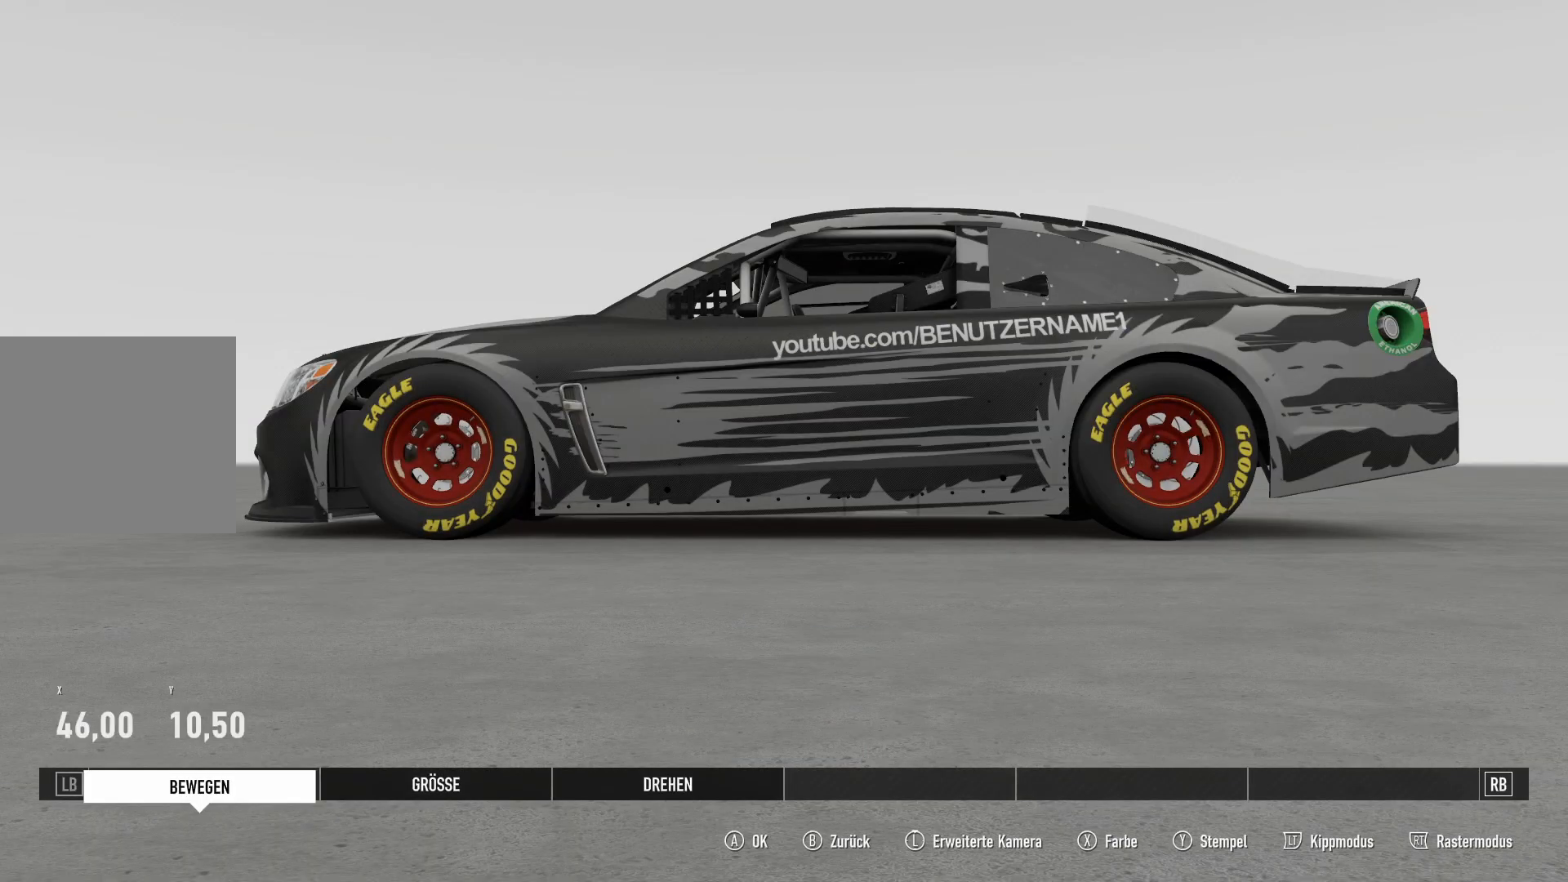
{"buttons": ["DPAD_LEFT"], "left_stick": "center", "right_stick": "center", "events": [[34, "DPAD_LEFT", "down"], [51, "DPAD_LEFT", "up"], [67, "DPAD_LEFT", "down"], [84, "DPAD_LEFT", "up"], [117, "DPAD_LEFT", "down"], [418, "DPAD_LEFT", "up"], [434, "DPAD_LEFT", "down"], [468, "DPAD_LEFT", "up"], [484, "DPAD_LEFT", "down"]]}
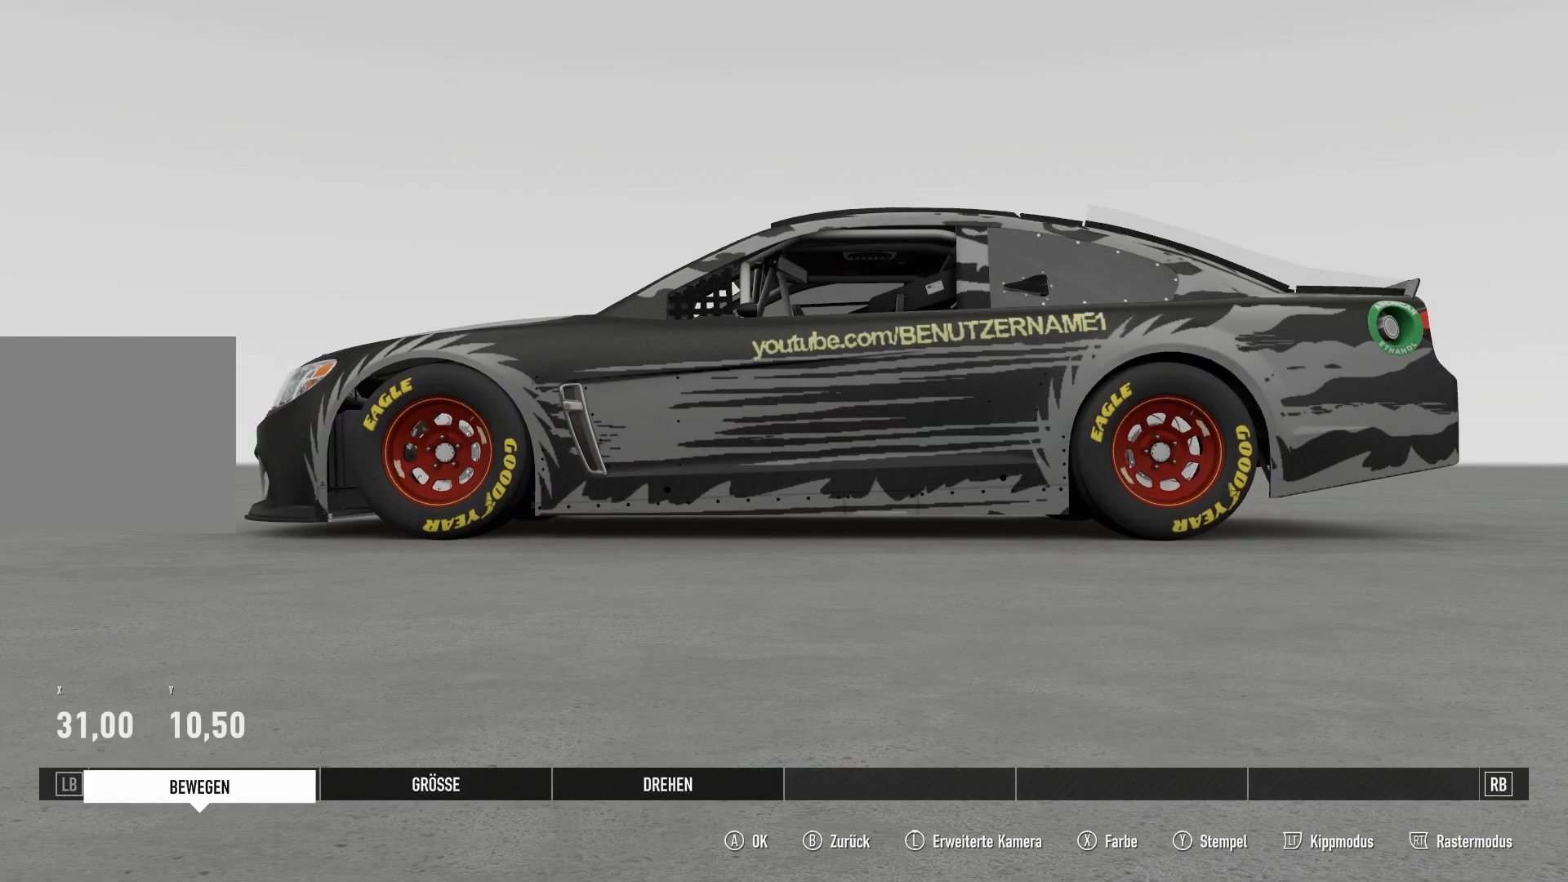
{"buttons": [], "left_stick": "center", "right_stick": "center", "events": [[33, "DPAD_LEFT", "up"], [50, "DPAD_LEFT", "down"], [83, "DPAD_LEFT", "up"], [100, "DPAD_LEFT", "down"], [117, "DPAD_LEFT", "up"], [150, "DPAD_DOWN", "down"], [167, "DPAD_DOWN", "up"], [234, "DPAD_DOWN", "down"], [250, "DPAD_DOWN", "up"]]}